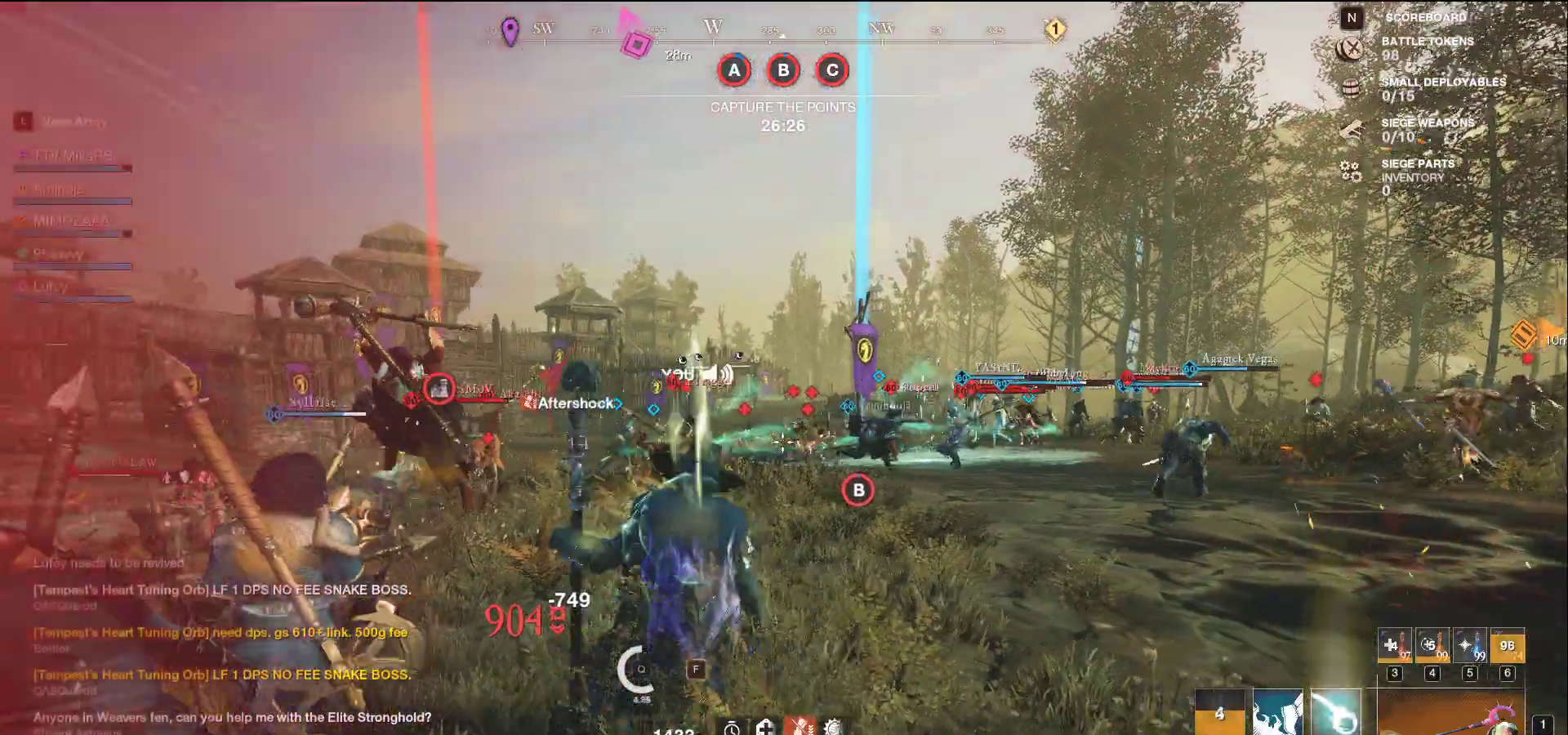
Gameplay with keyboard and mouse; each line is a JSON object with the keys and mouse buttons held at the frame after it. "events" lists presses ("down") and releases ("up") of "a", "ctrl", "d", "e", "f", "q", "r", "s", "shift", "space", "tab", "w", "mouse_left", "mouse_wheel", "mouse_right", "mouse_mb4" and "mouse_mb5" between this image and that frame as [ms after this image, input, new state], when the widget could be followed in between. "mouse_left", "mouse_wheel", "mouse_right", "mouse_mb4", "mouse_mb5" = the "left", "wheel", "right", "mb4", "mb5" buttons of the "mouse" list. No other keys are recorded. "wheel" means that the mouse wheel is clicked or scrolled. Not read: mouse_move.
{"keys": ["a", "f", "s"], "mouse": [], "events": [[17, "shift", "up"], [100, "shift", "down"], [200, "d", "up"], [200, "shift", "up"], [283, "f", "down"], [367, "a", "down"], [400, "f", "up"], [450, "f", "down"]]}
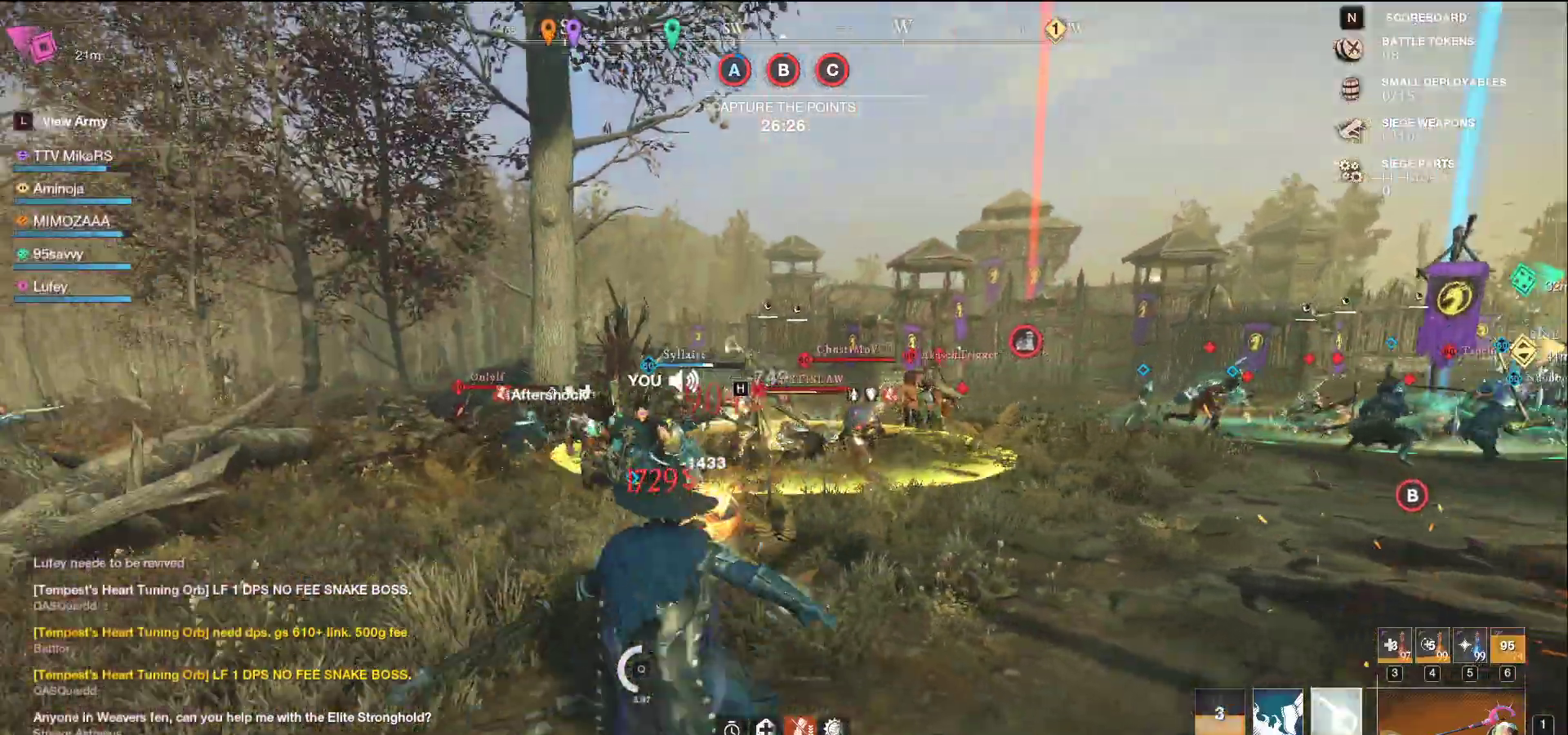
{"keys": ["s"], "mouse": [], "events": [[50, "a", "up"], [117, "f", "up"], [167, "f", "down"], [200, "a", "down"], [283, "f", "up"], [450, "a", "up"]]}
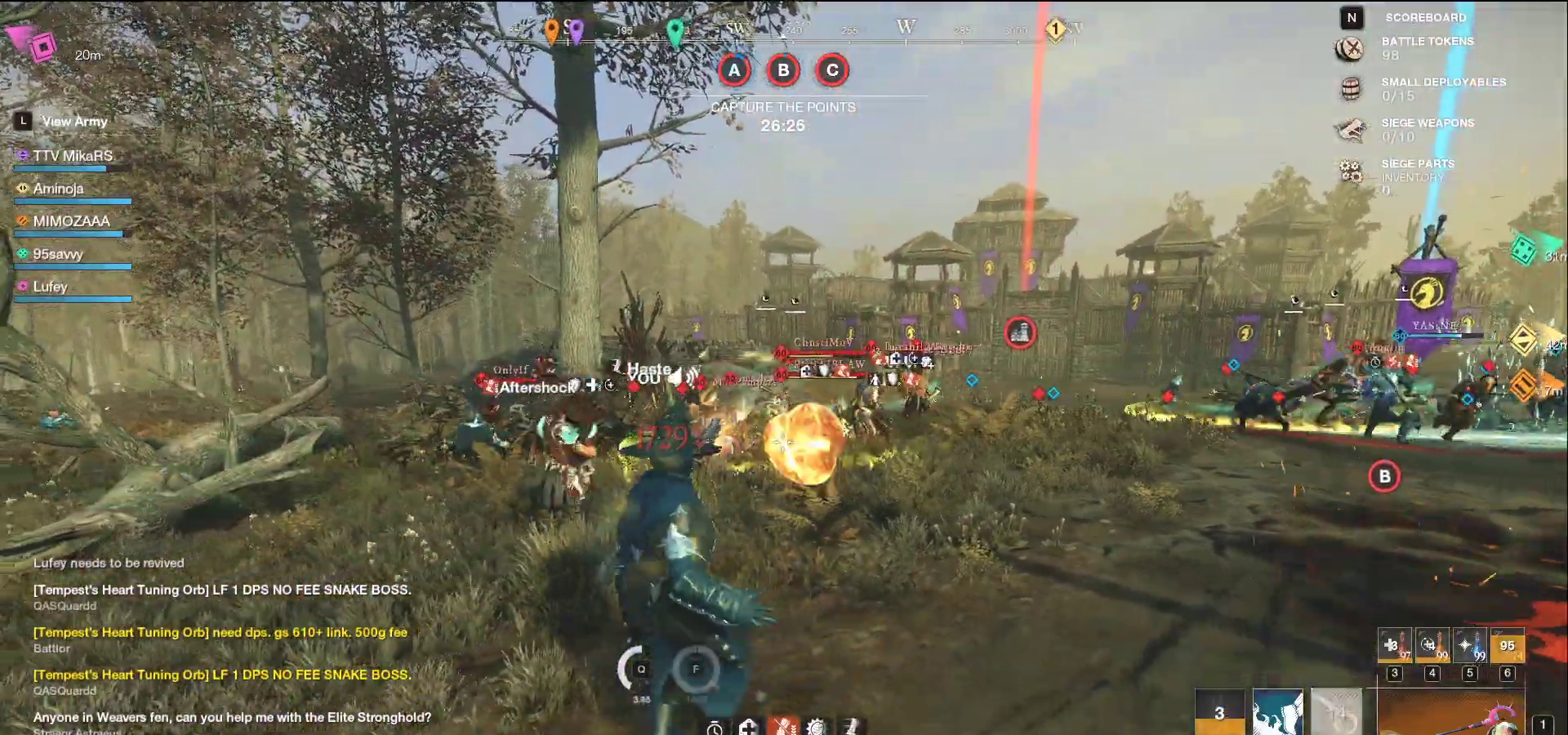
{"keys": ["s"], "mouse": [], "events": [[133, "d", "down"], [383, "d", "up"], [383, "q", "down"], [483, "q", "up"]]}
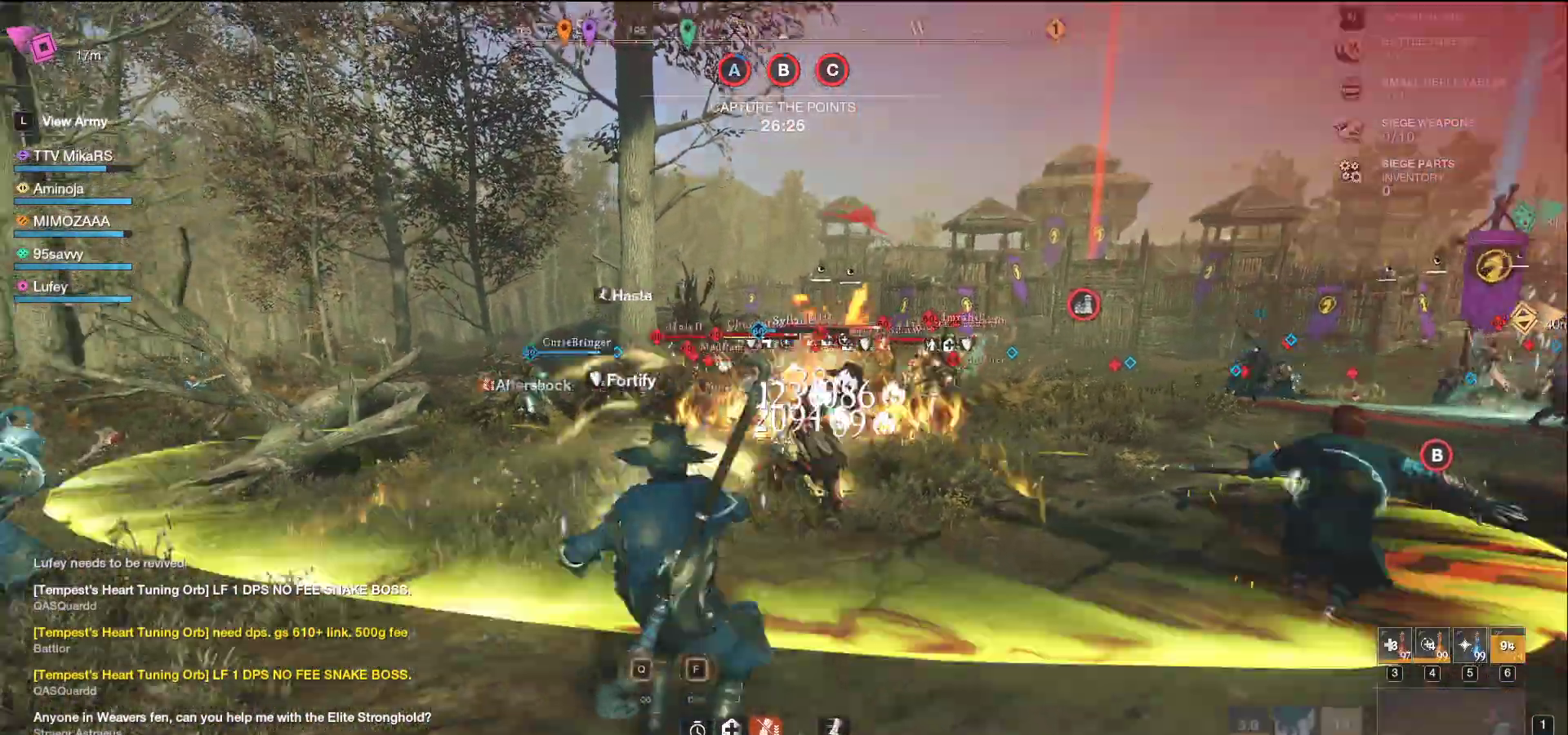
{"keys": ["s"], "mouse": [], "events": [[50, "q", "down"], [133, "q", "up"], [200, "q", "down"], [283, "q", "up"], [350, "q", "down"], [450, "q", "up"]]}
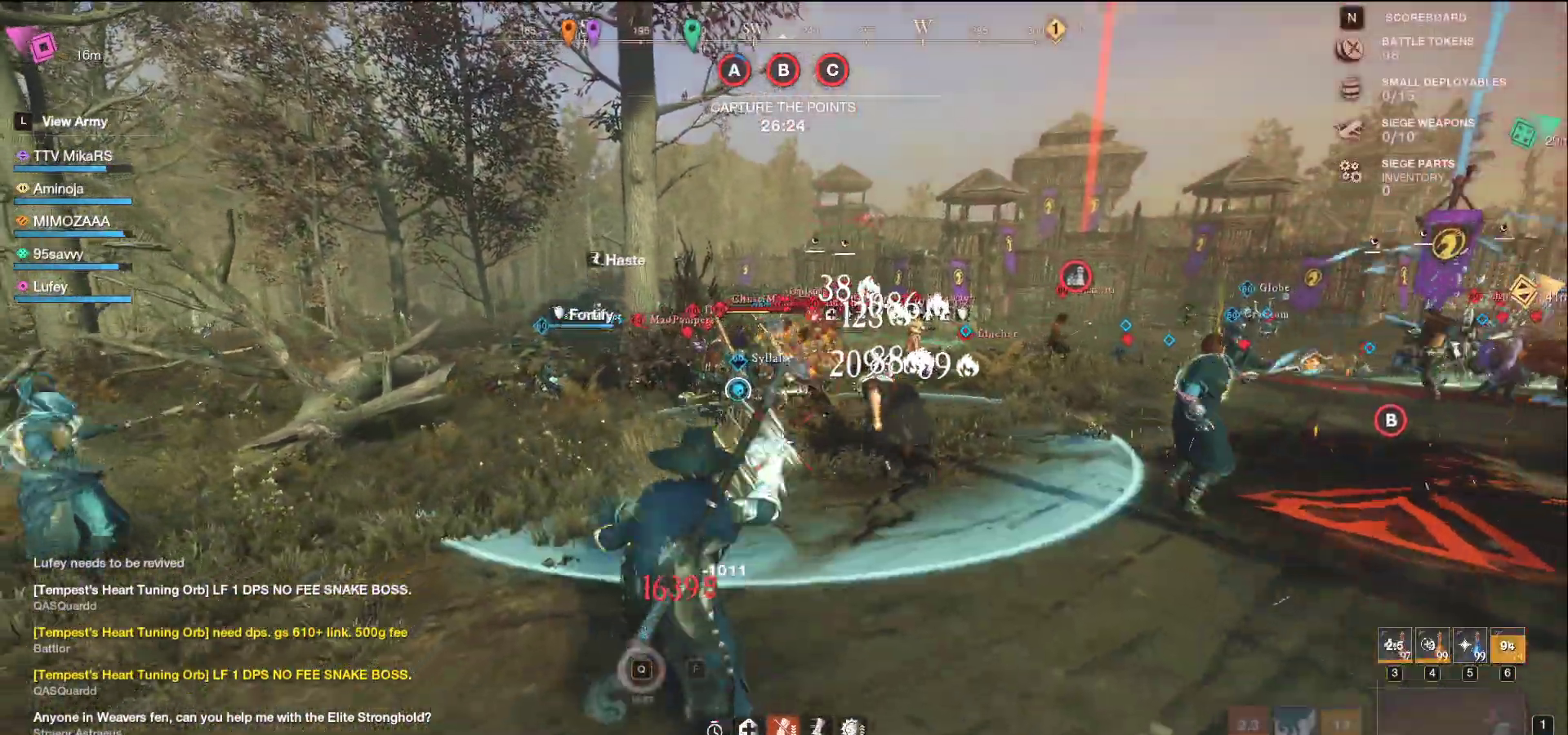
{"keys": ["a", "s"], "mouse": ["left"], "events": [[17, "q", "down"], [100, "q", "up"], [233, "a", "down"], [250, "shift", "down"], [417, "shift", "up"], [500, "mouse_left", "down"]]}
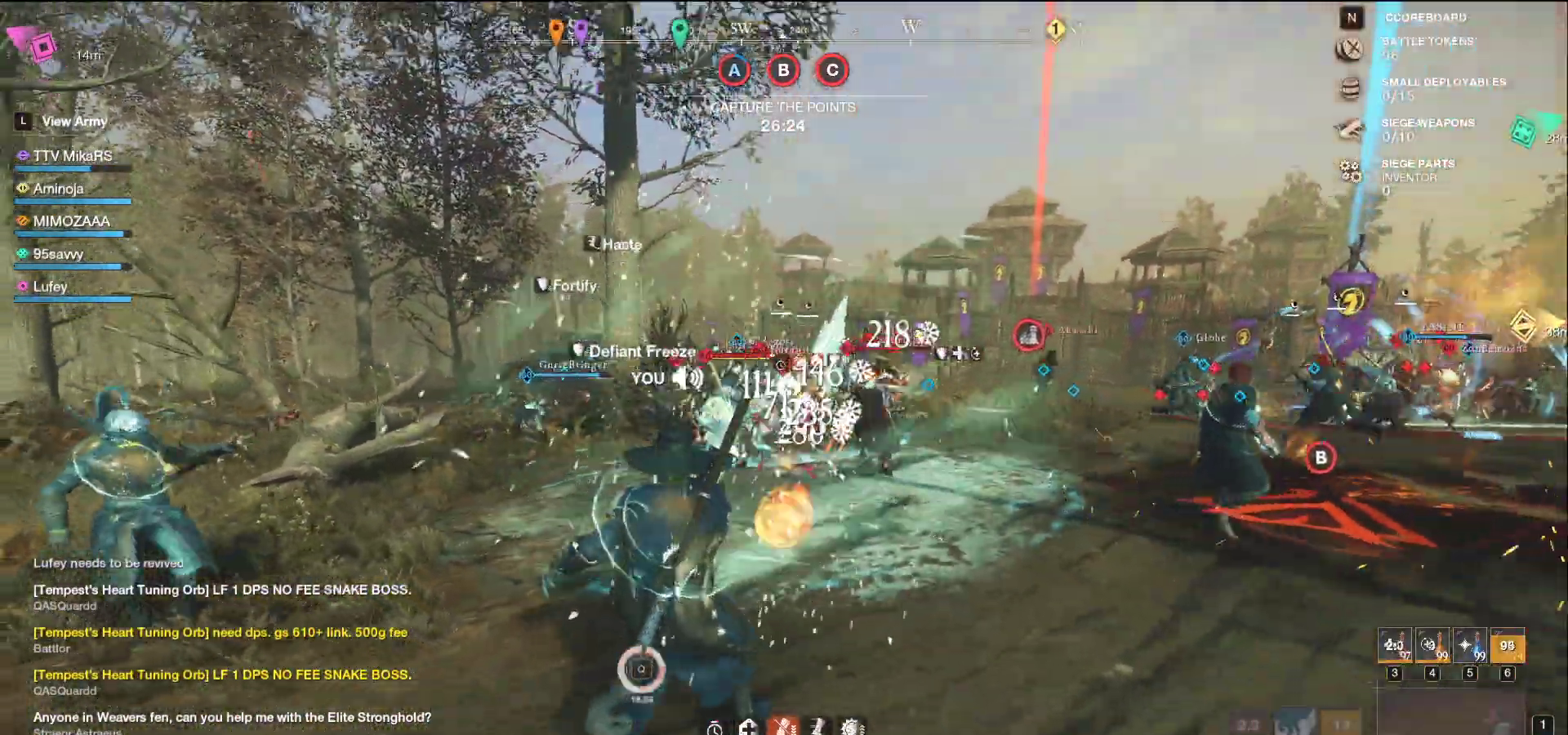
{"keys": ["a", "s"], "mouse": ["left"], "events": []}
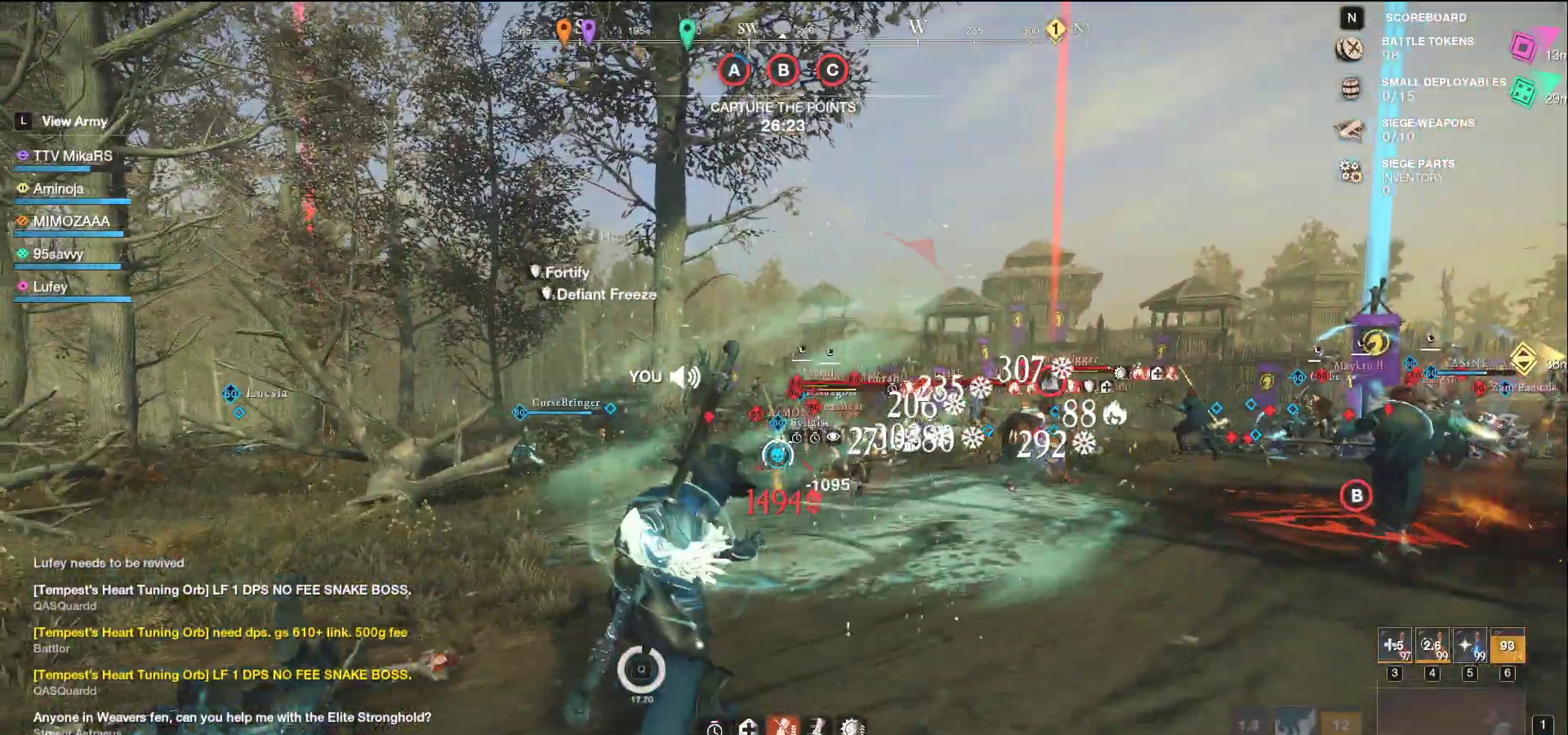
{"keys": ["a", "d", "s"], "mouse": [], "events": [[417, "mouse_left", "up"], [483, "d", "down"]]}
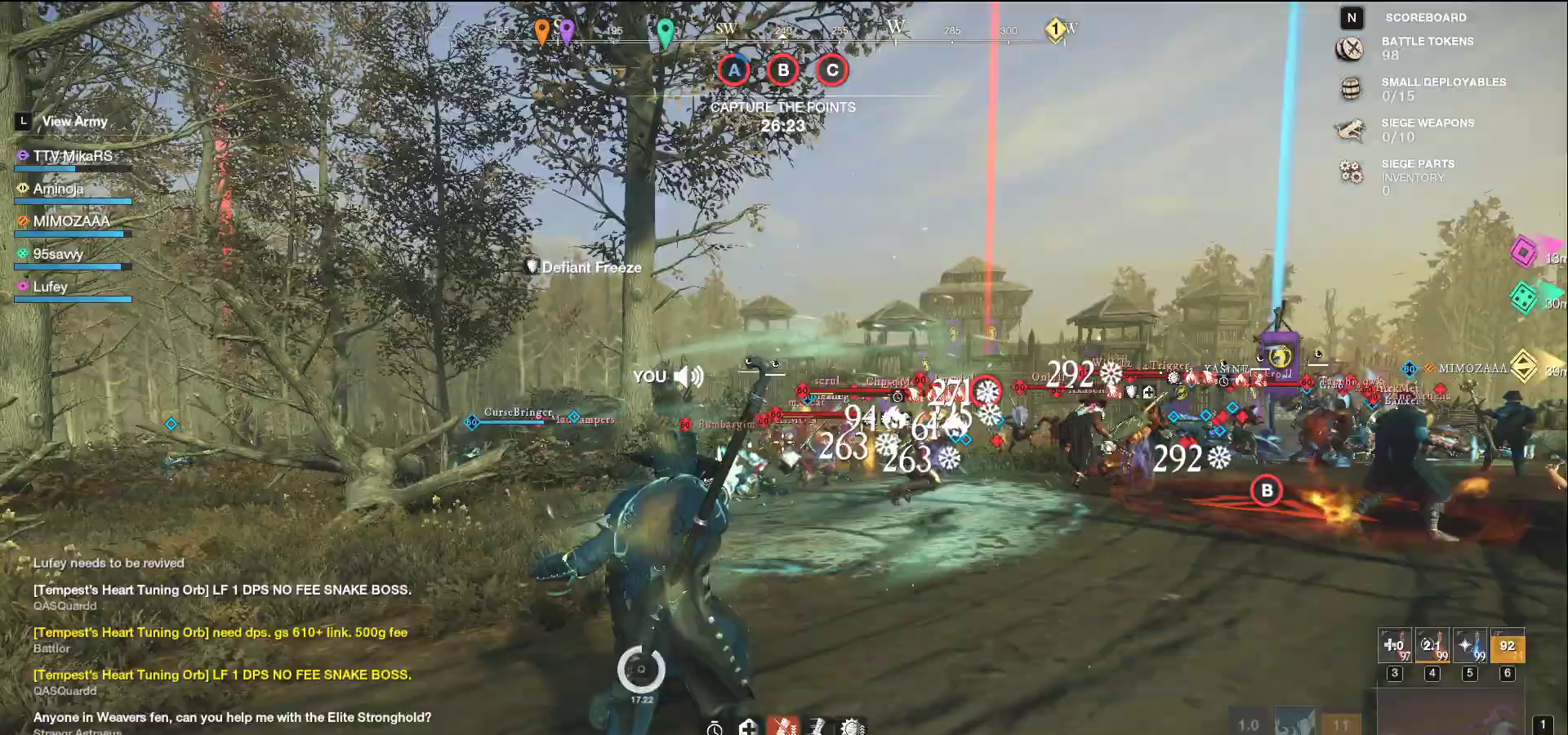
{"keys": ["d", "w"], "mouse": [], "events": [[33, "a", "up"], [67, "s", "up"], [183, "w", "down"], [233, "shift", "down"], [333, "shift", "up"], [400, "shift", "down"], [500, "shift", "up"]]}
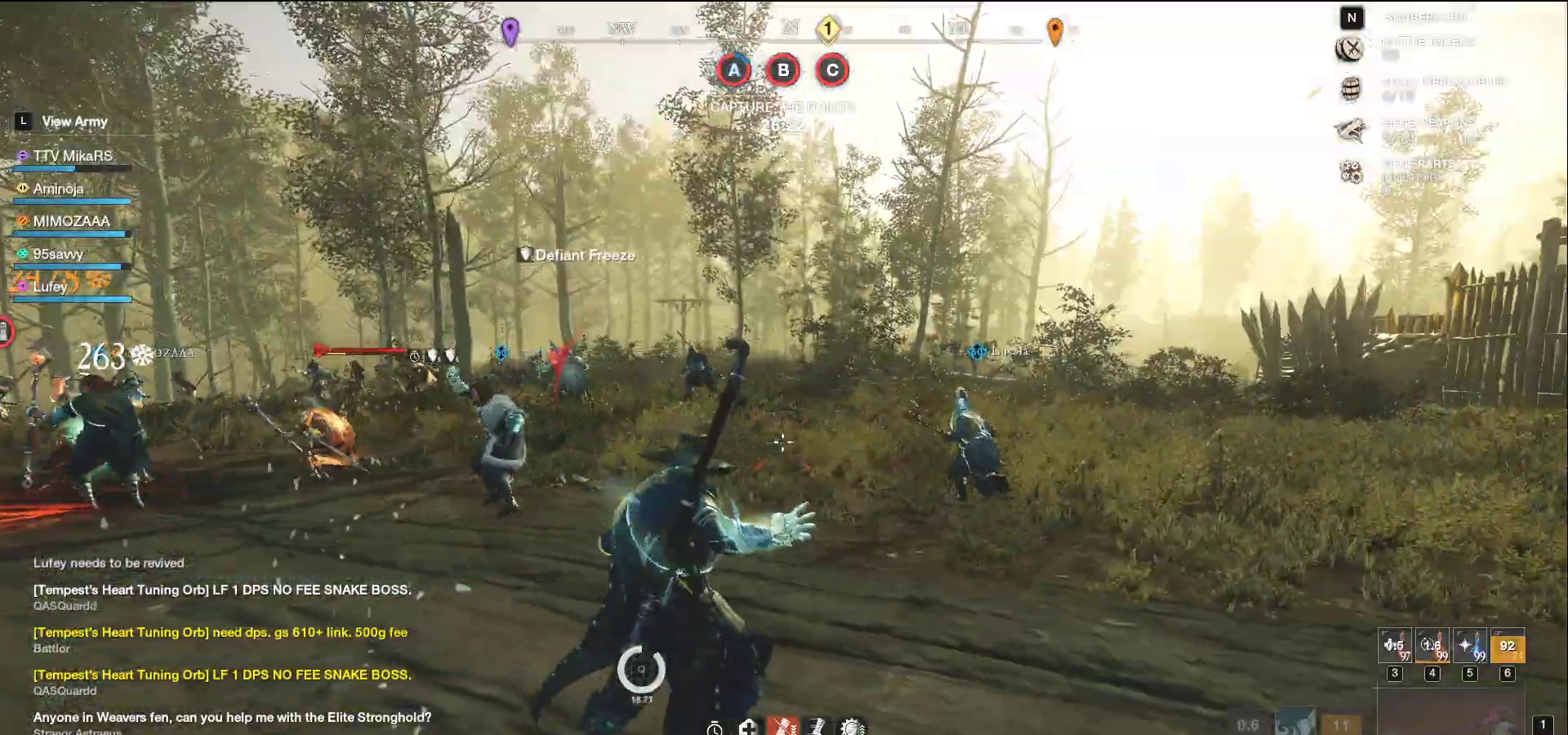
{"keys": ["d", "shift", "w"], "mouse": [], "events": [[67, "shift", "down"], [150, "shift", "up"], [217, "shift", "down"], [333, "shift", "up"], [450, "shift", "down"]]}
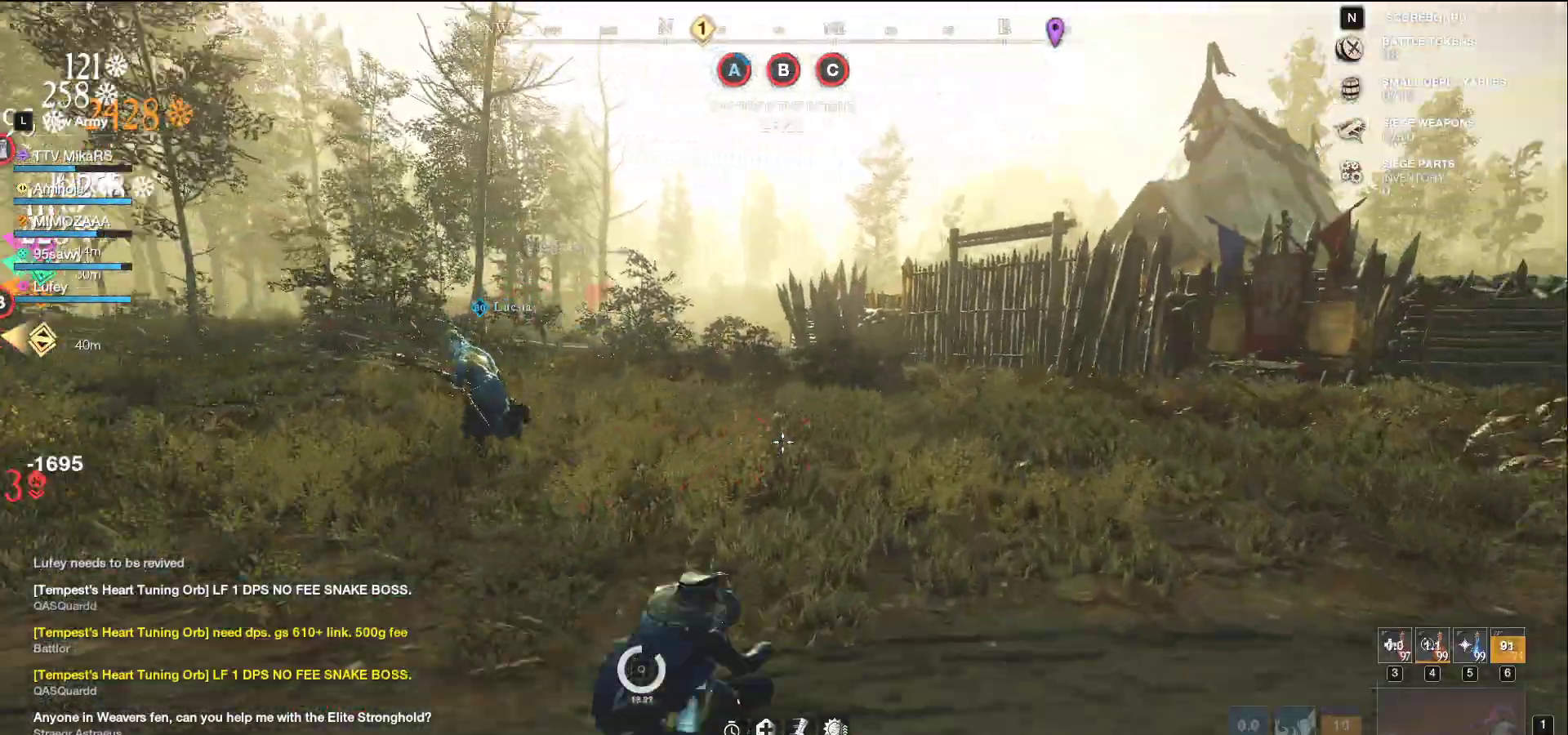
{"keys": ["w"], "mouse": [], "events": [[50, "shift", "up"], [117, "shift", "down"], [233, "shift", "up"], [283, "shift", "down"], [350, "d", "up"], [400, "shift", "up"]]}
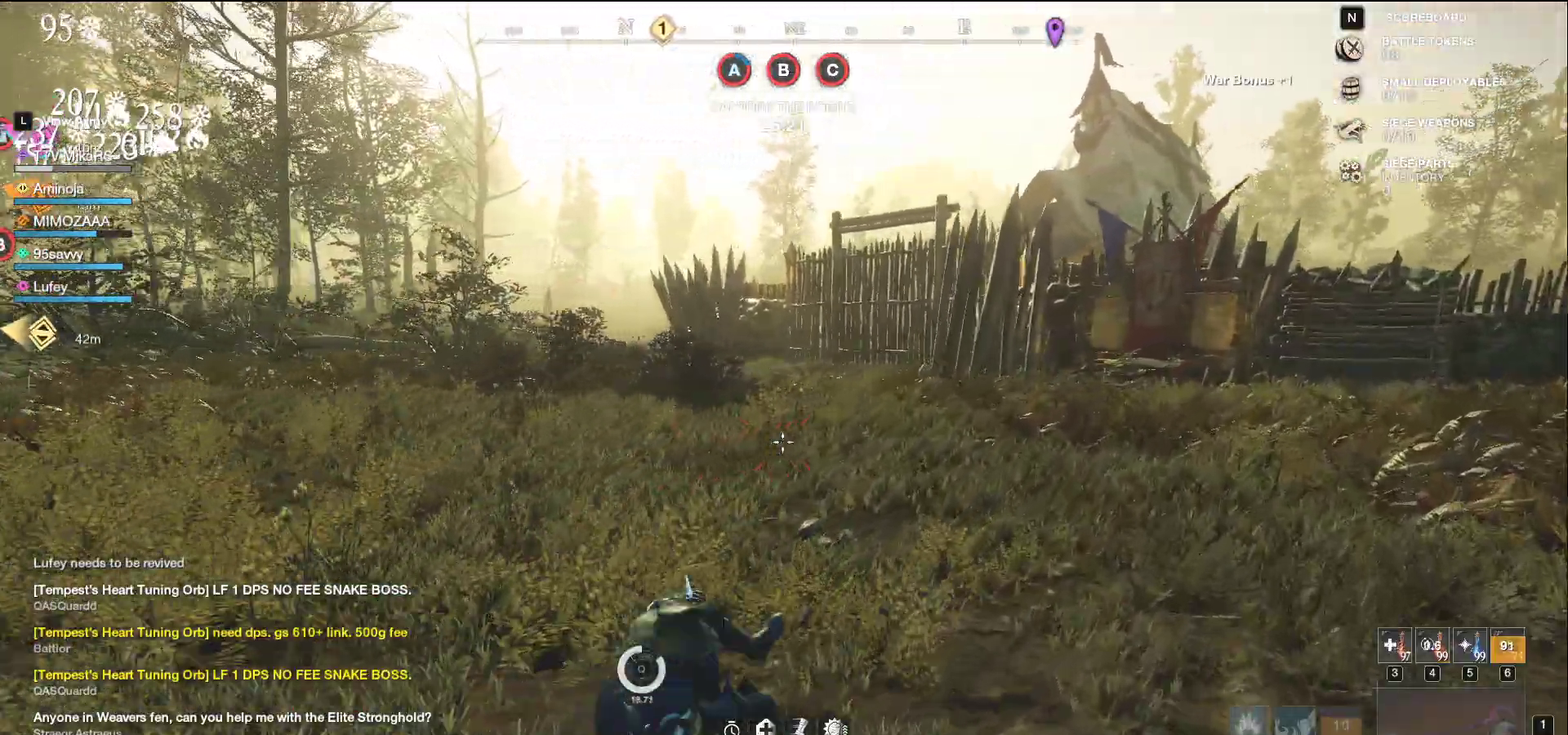
{"keys": ["w"], "mouse": [], "events": []}
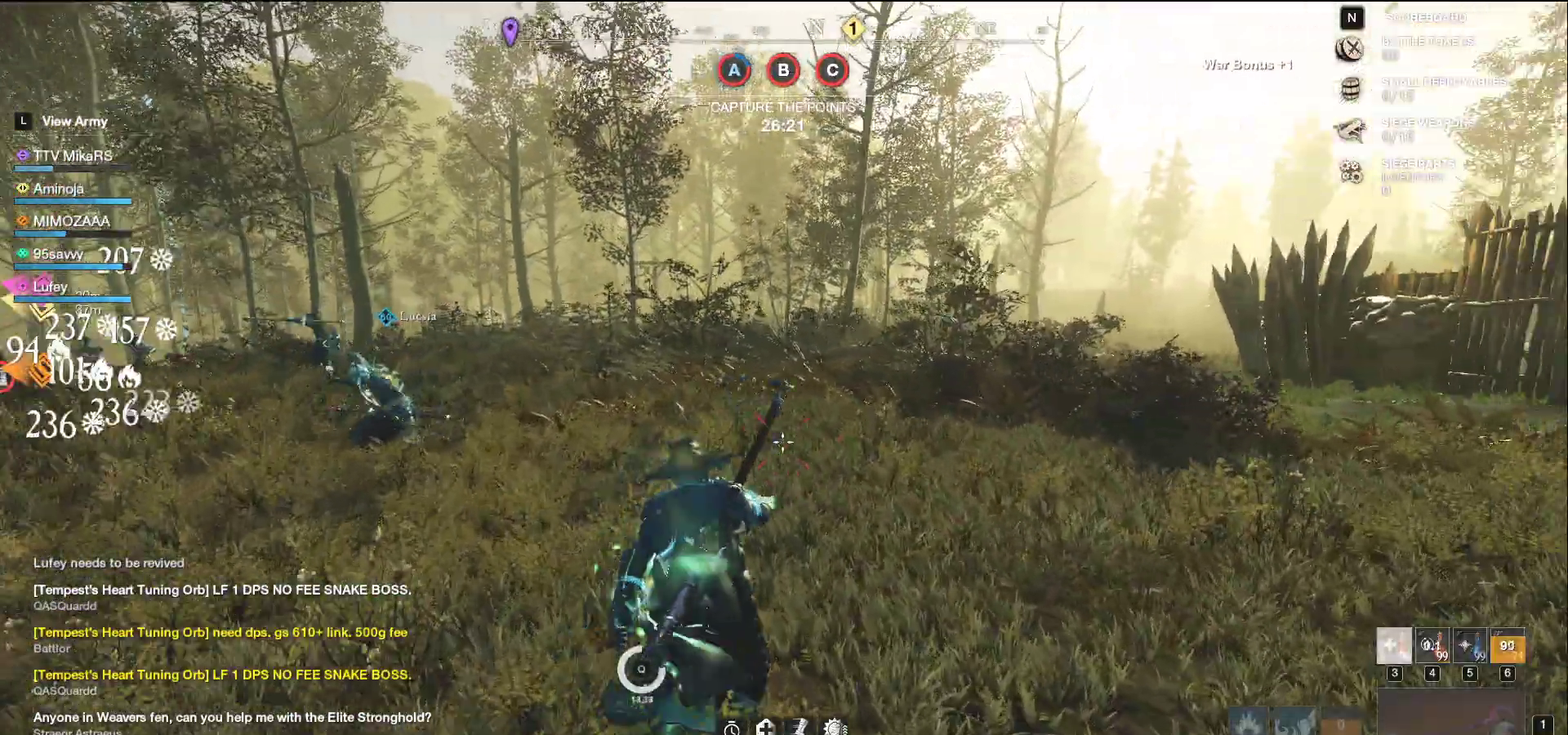
{"keys": ["w"], "mouse": [], "events": []}
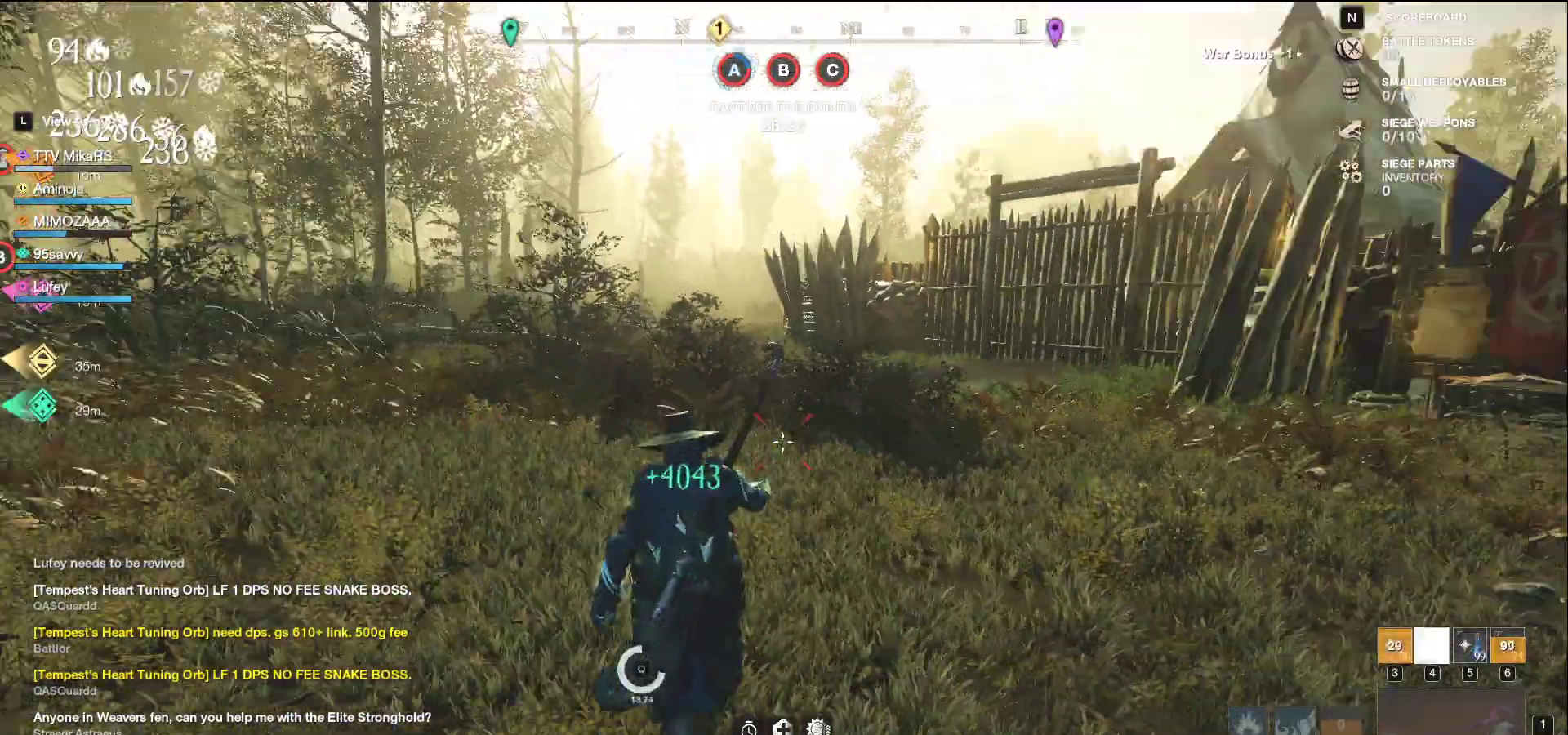
{"keys": ["d", "w"], "mouse": [], "events": [[300, "d", "down"]]}
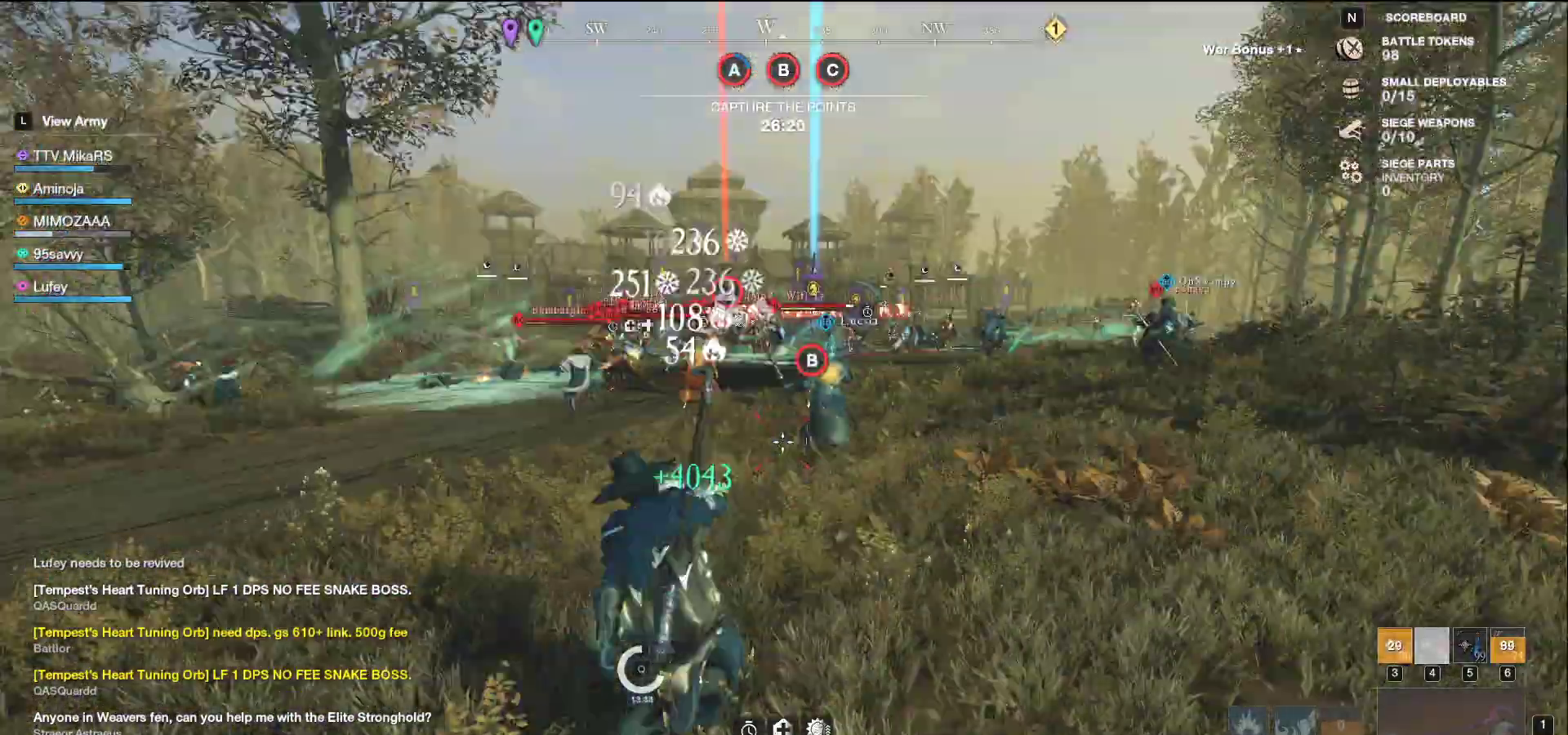
{"keys": ["d", "w"], "mouse": [], "events": []}
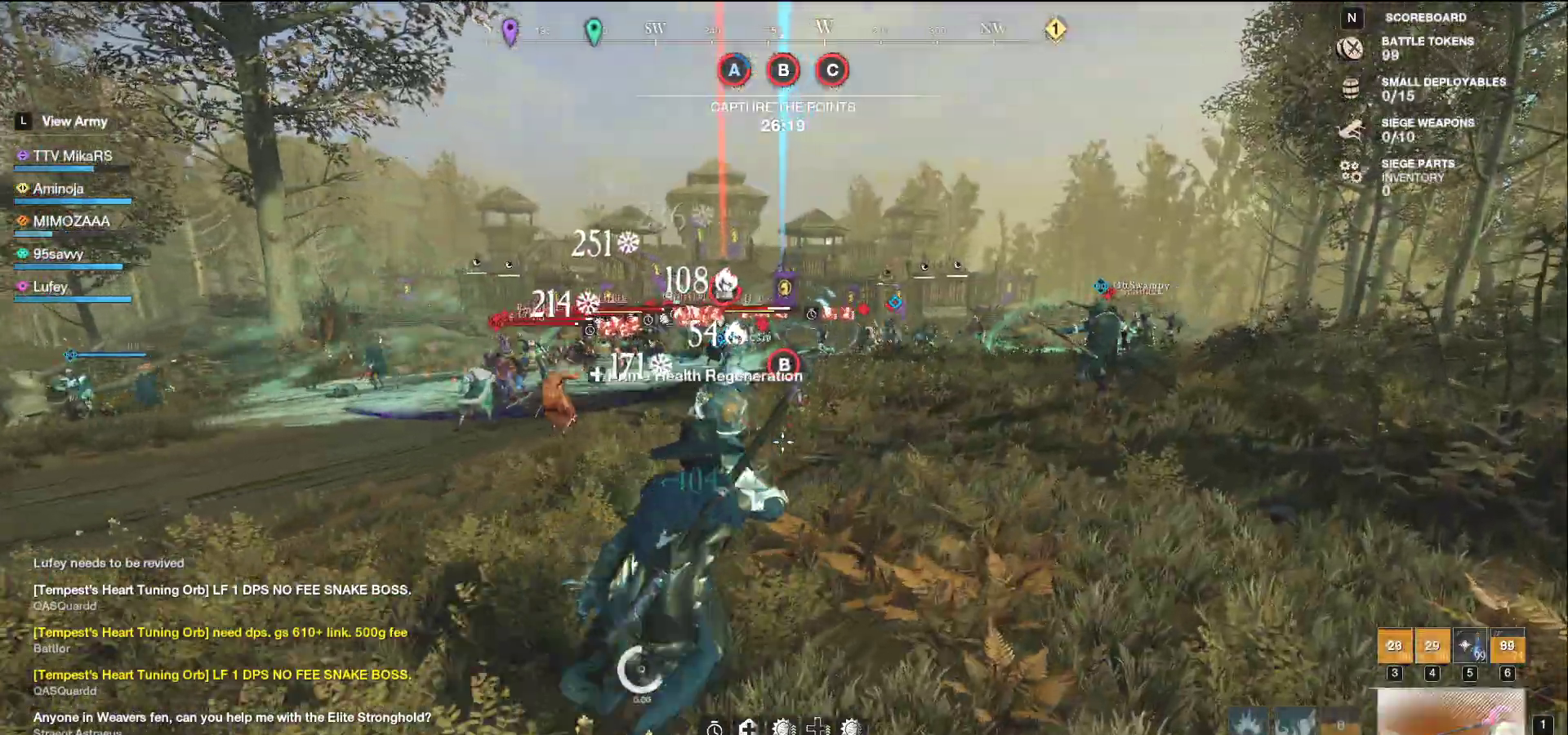
{"keys": ["d", "q"], "mouse": [], "events": [[83, "w", "up"], [167, "q", "down"], [267, "q", "up"], [317, "q", "down"], [417, "q", "up"], [450, "space", "down"], [467, "q", "down"], [500, "space", "up"]]}
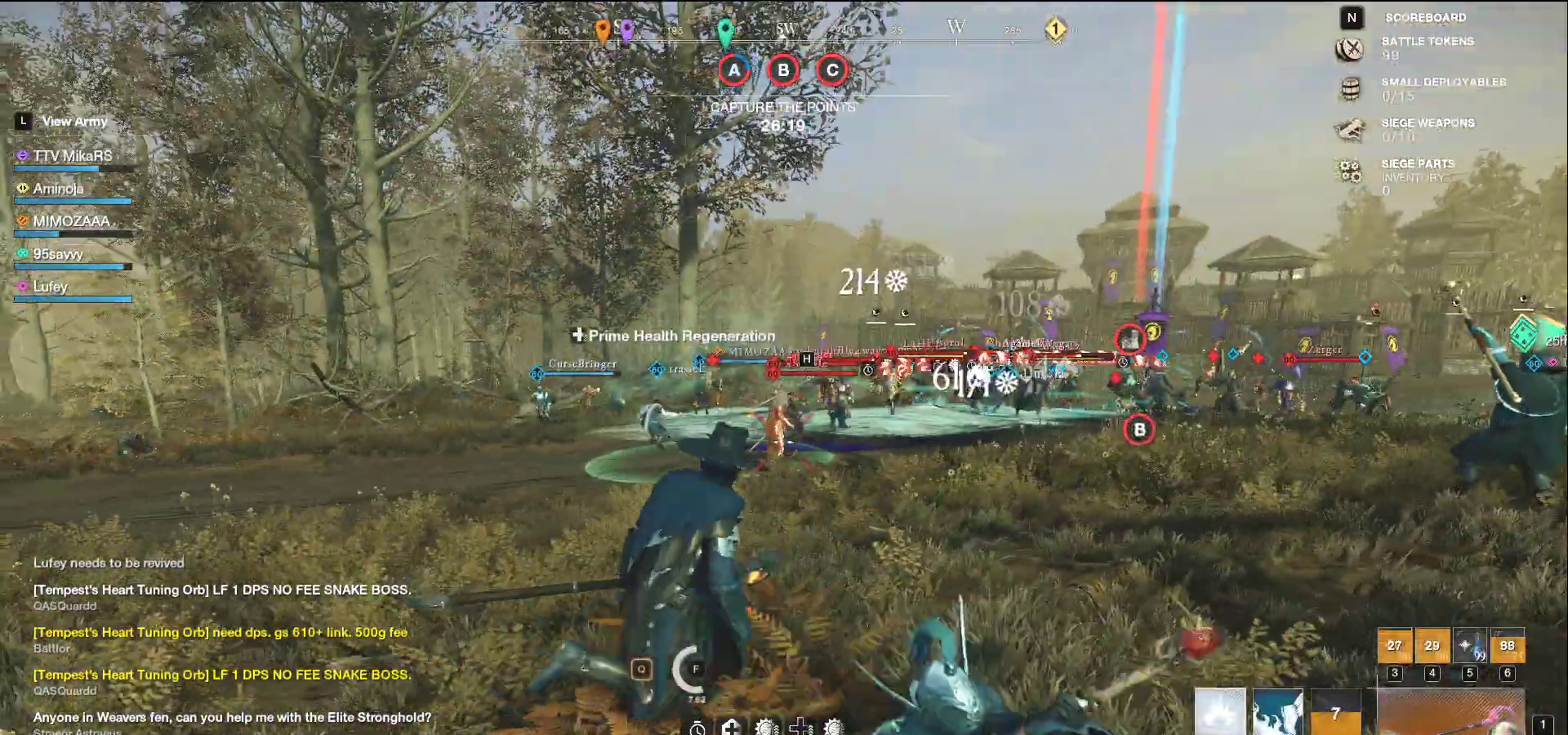
{"keys": ["d"], "mouse": [], "events": [[50, "q", "up"], [100, "q", "down"], [200, "q", "up"], [250, "q", "down"], [333, "q", "up"], [400, "q", "down"], [483, "q", "up"]]}
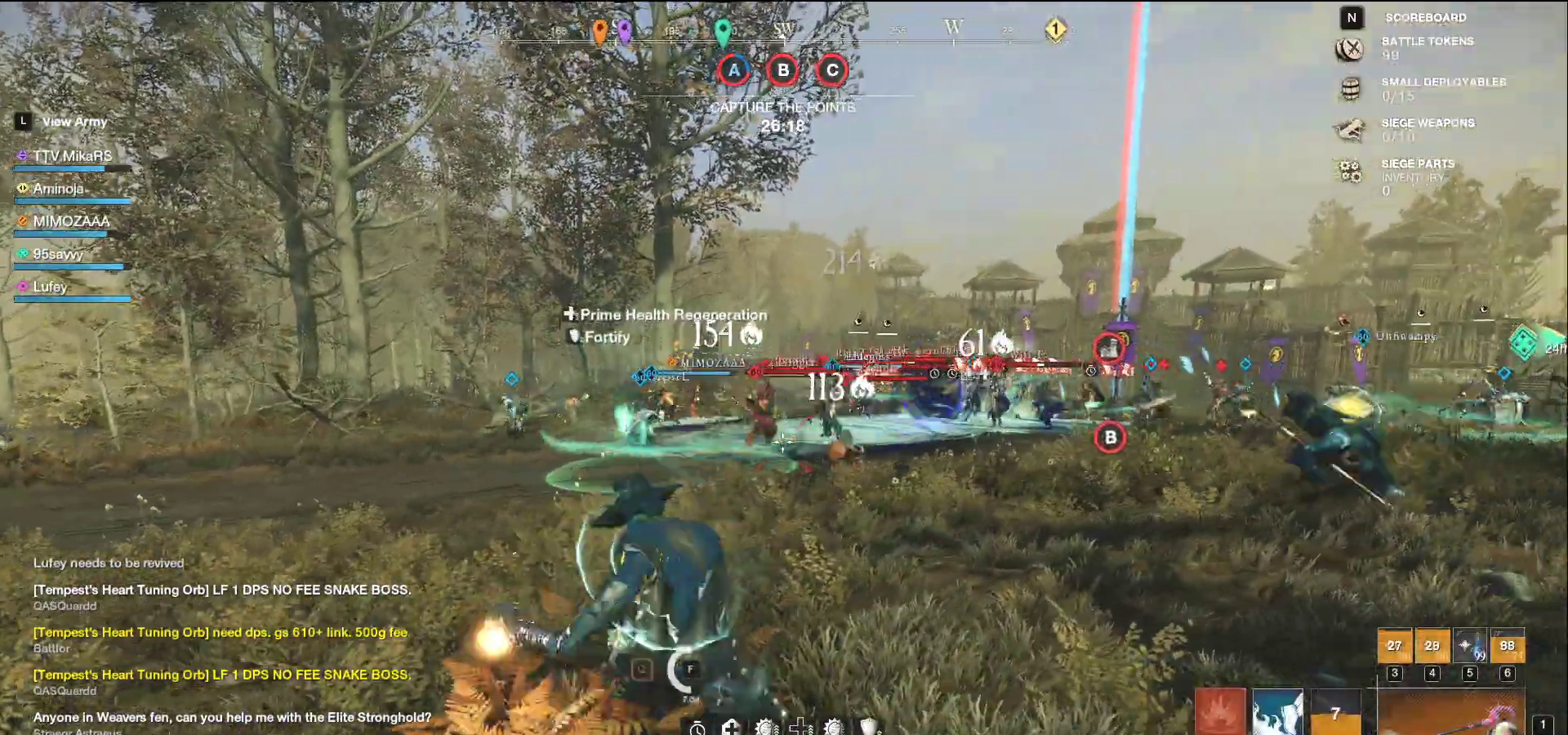
{"keys": ["a", "shift"], "mouse": [], "events": [[33, "q", "down"], [117, "q", "up"], [167, "q", "down"], [267, "q", "up"], [383, "d", "up"], [400, "a", "down"], [417, "shift", "down"]]}
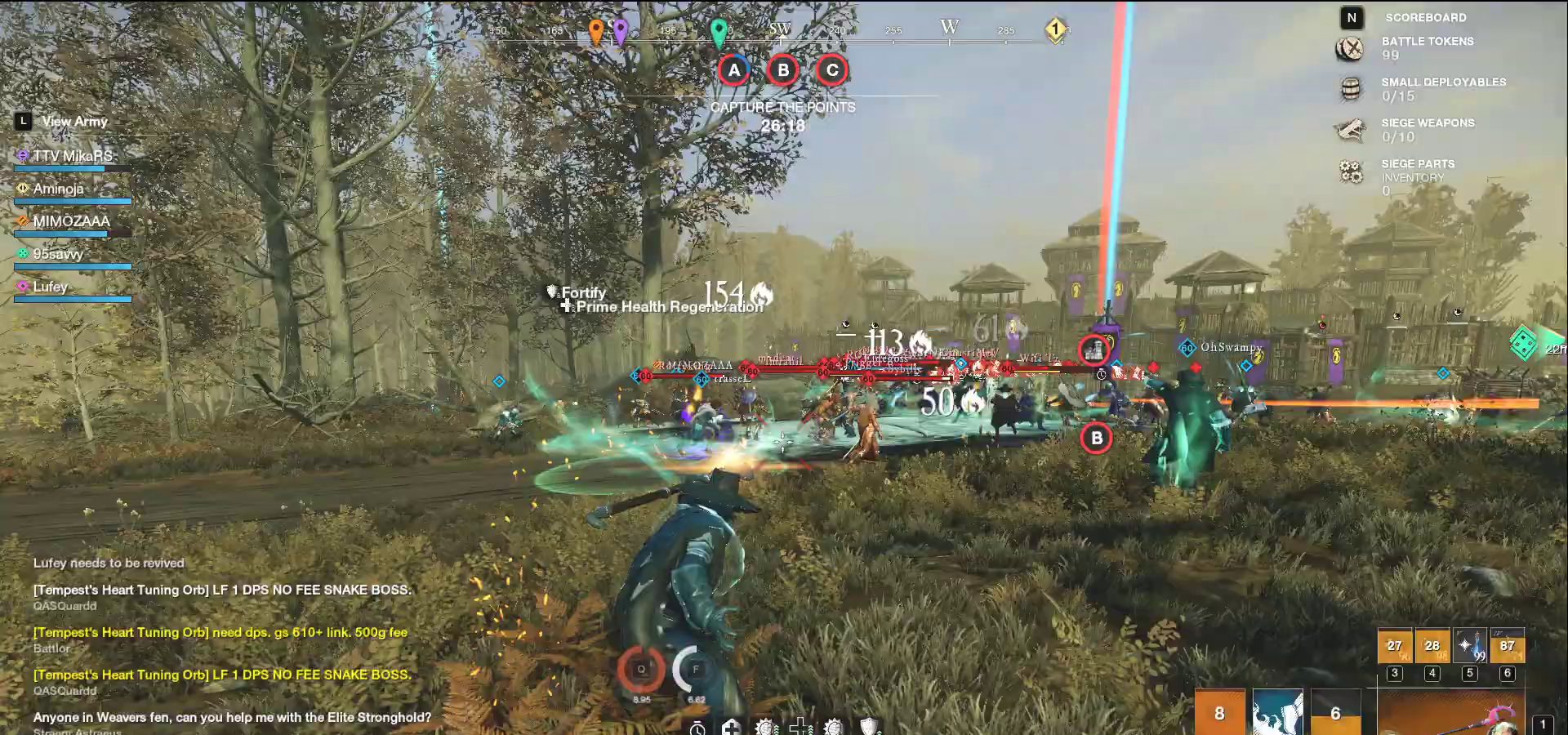
{"keys": ["a", "w"], "mouse": ["left"], "events": [[67, "shift", "up"], [200, "mouse_left", "down"], [367, "w", "down"]]}
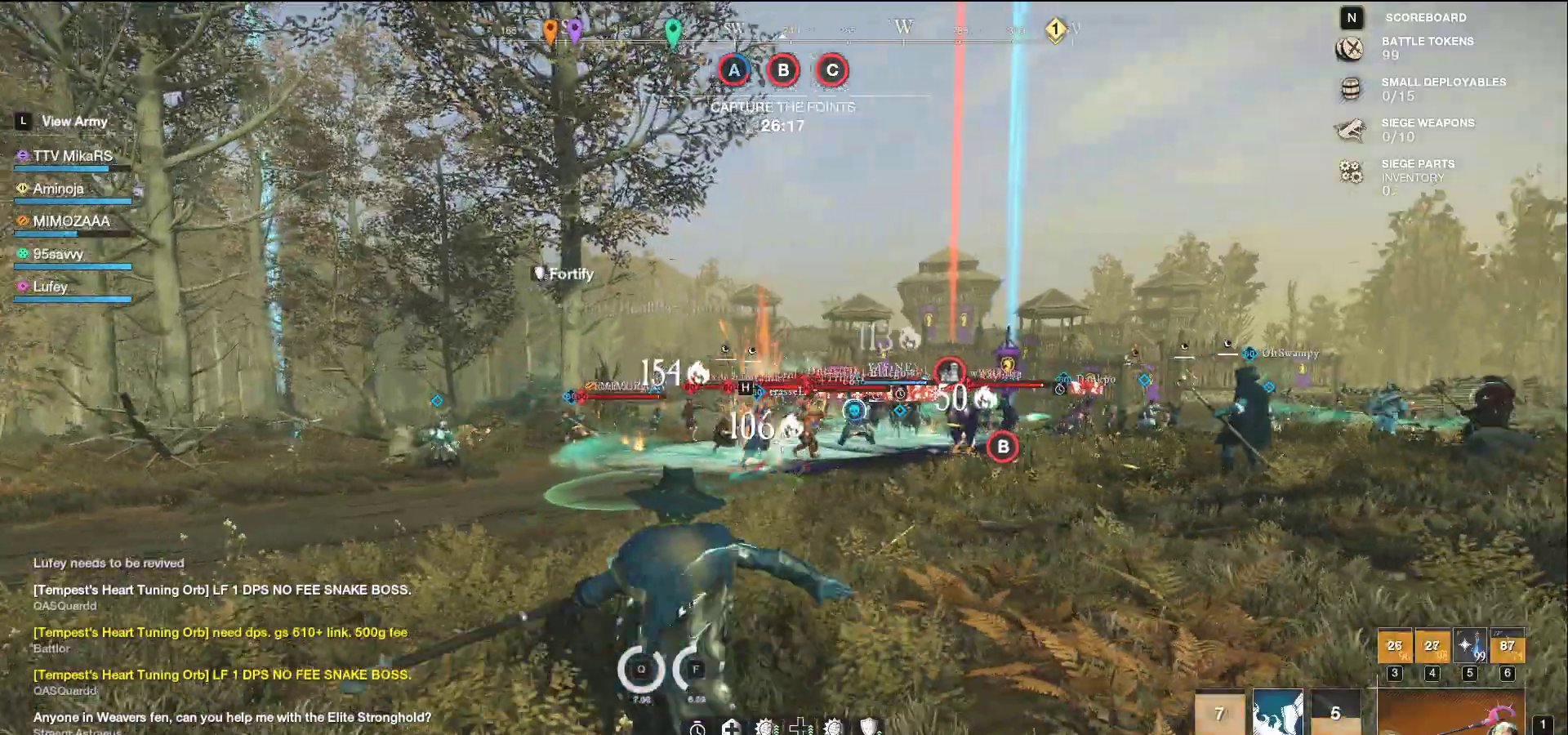
{"keys": ["a", "w"], "mouse": ["left"], "events": []}
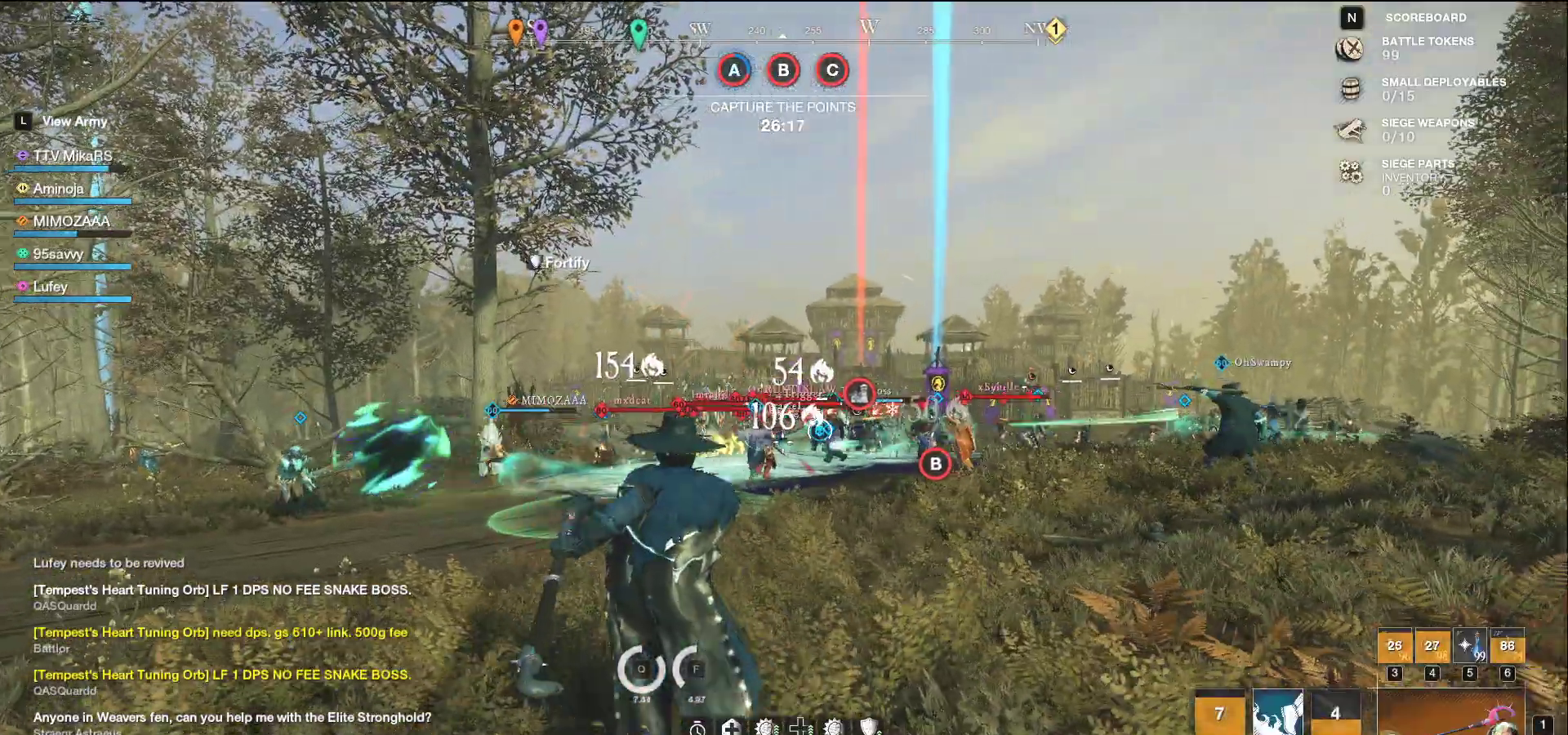
{"keys": ["d"], "mouse": [], "events": [[167, "a", "up"], [167, "d", "down"], [183, "mouse_left", "up"], [283, "w", "up"], [350, "shift", "down"], [450, "shift", "up"]]}
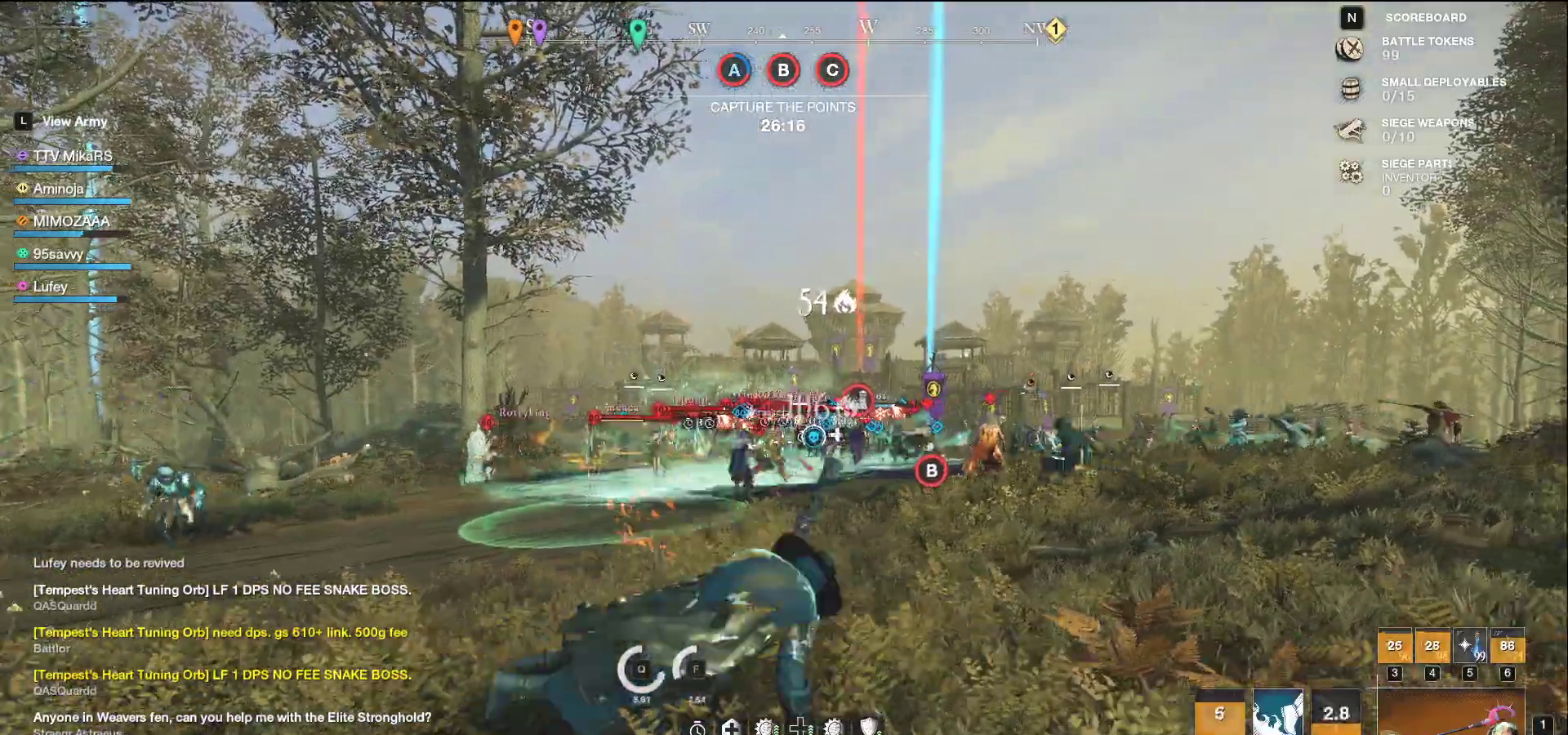
{"keys": ["d"], "mouse": ["left"], "events": [[167, "mouse_left", "down"]]}
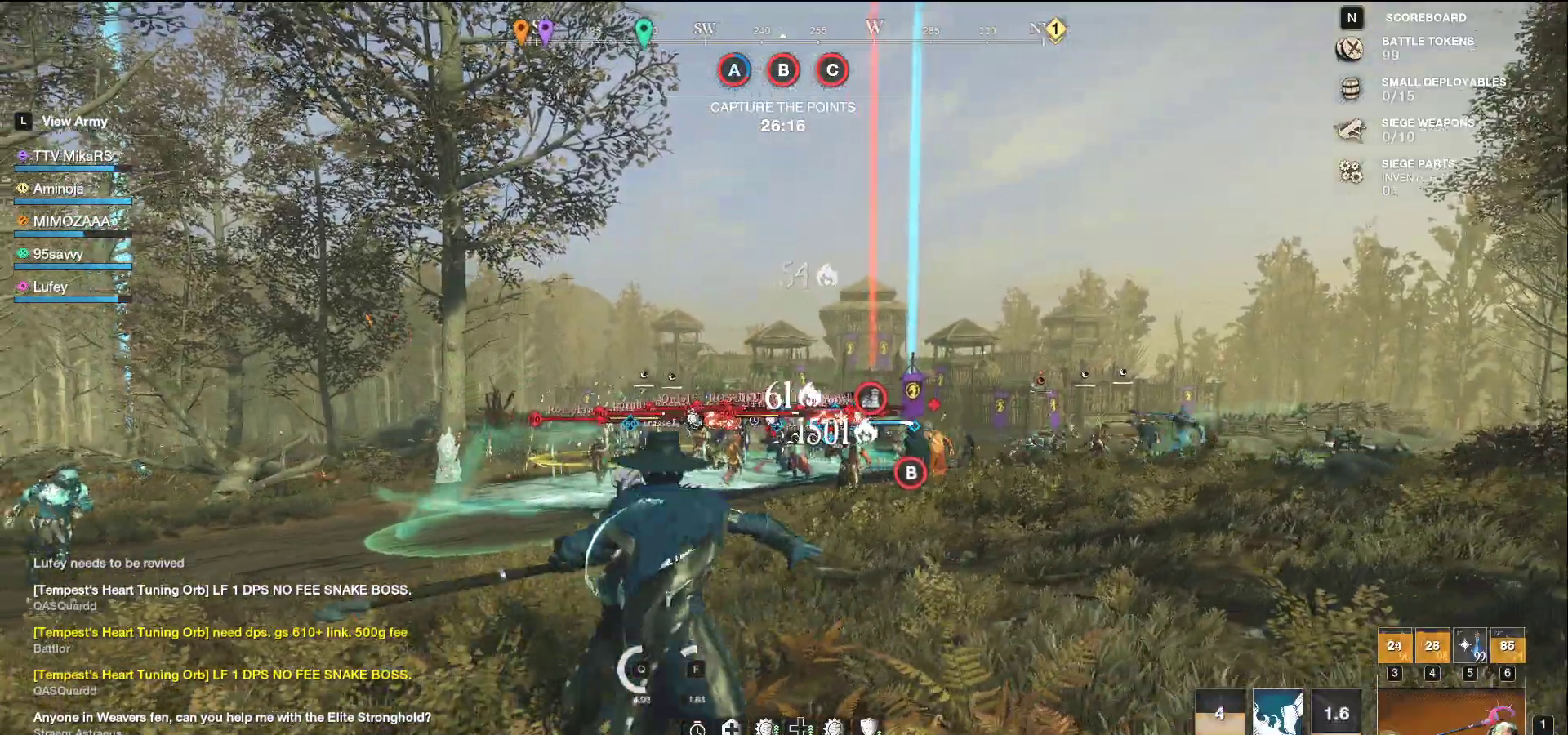
{"keys": ["d"], "mouse": ["left"], "events": []}
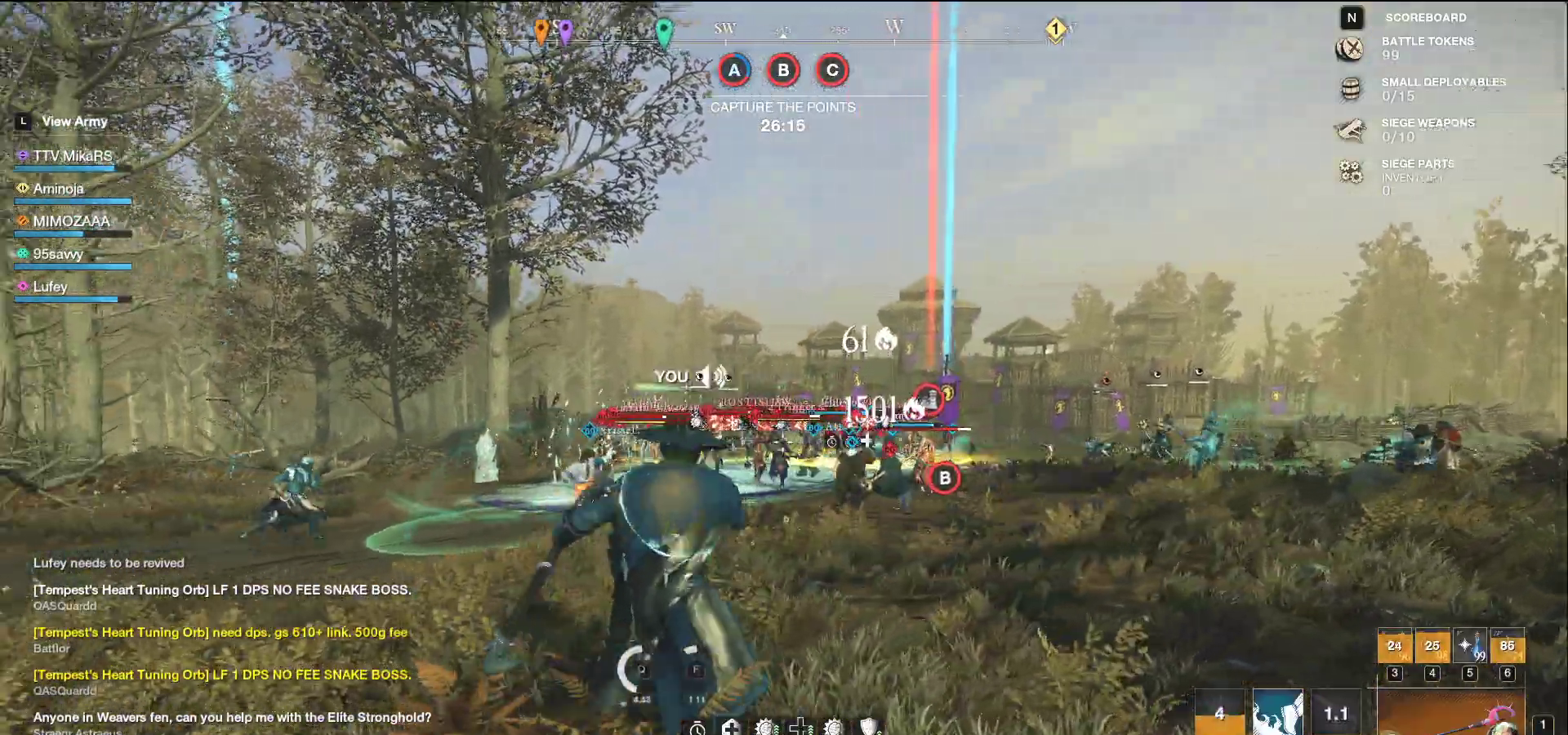
{"keys": ["d", "w"], "mouse": [], "events": [[67, "mouse_left", "up"], [150, "w", "down"], [200, "shift", "down"], [317, "shift", "up"]]}
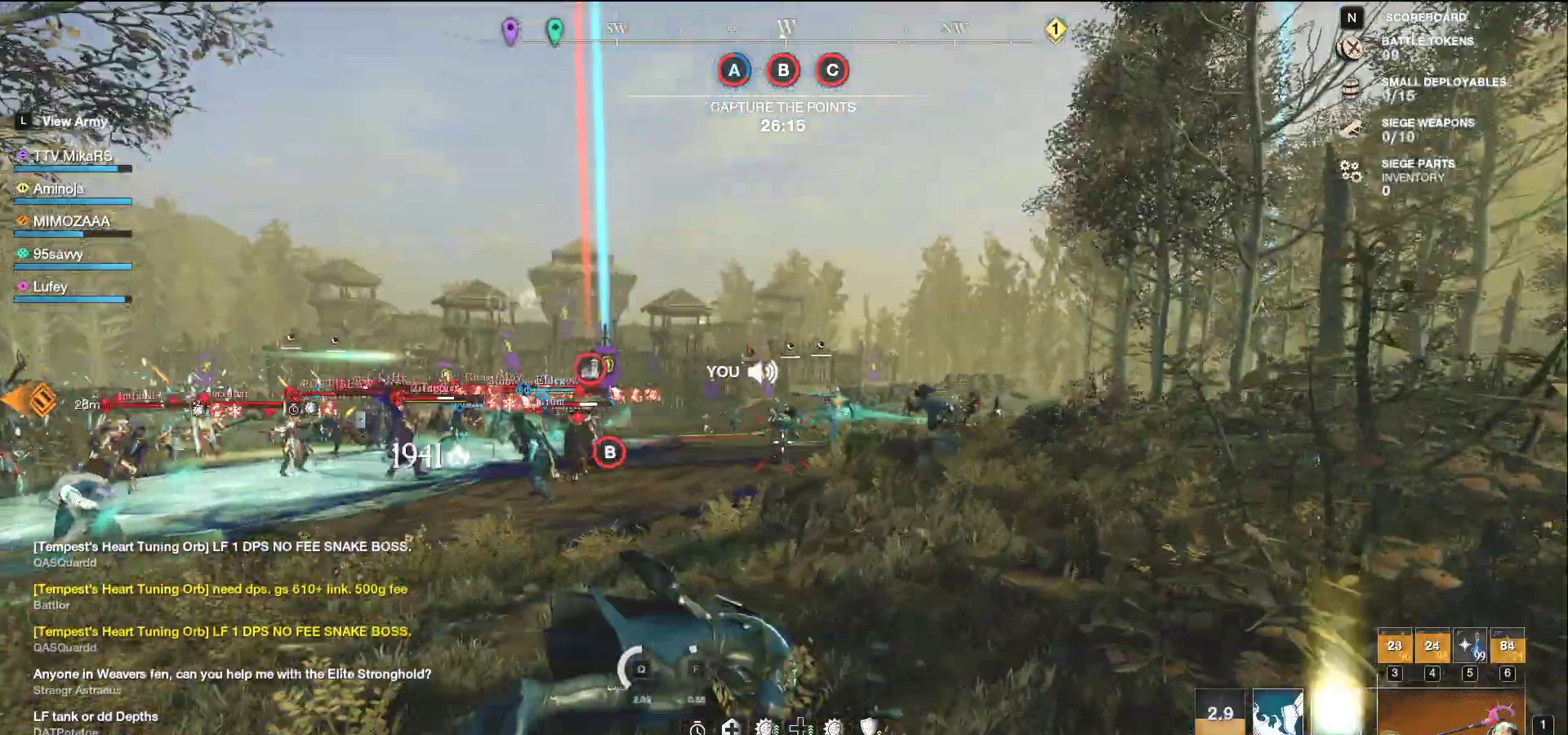
{"keys": ["d", "w"], "mouse": [], "events": []}
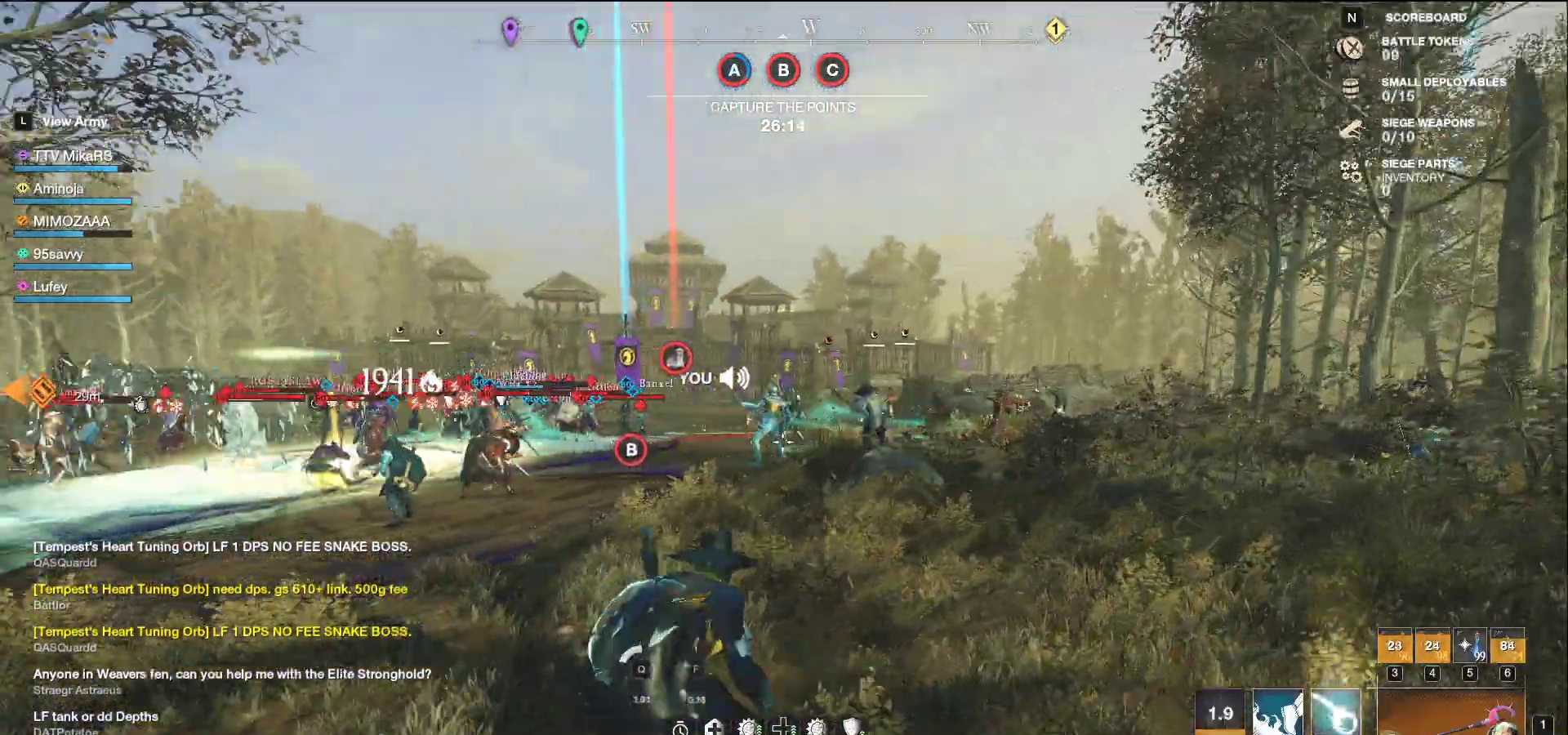
{"keys": ["f", "w"], "mouse": [], "events": [[267, "d", "up"], [333, "f", "down"], [417, "f", "up"], [467, "f", "down"]]}
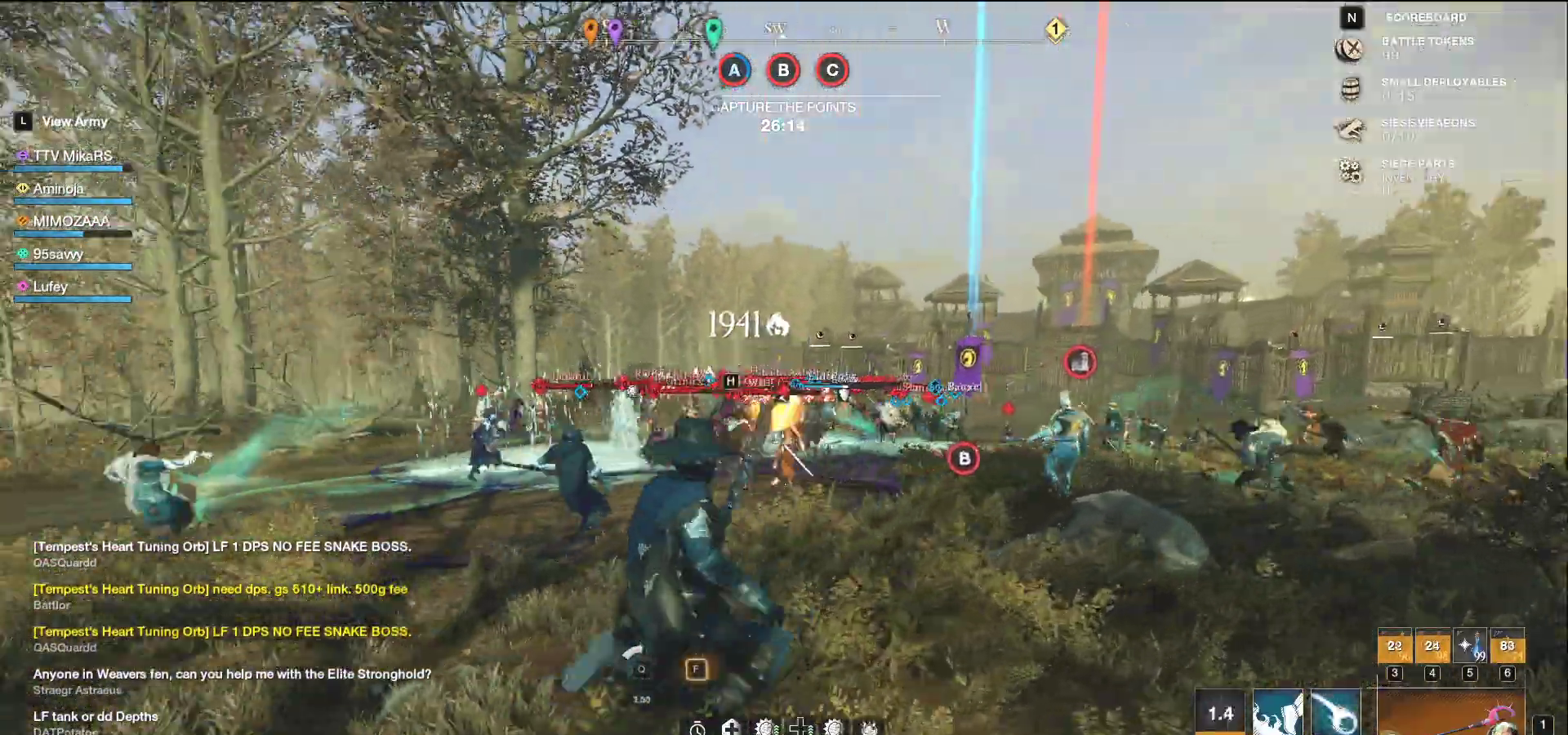
{"keys": ["d"], "mouse": [], "events": [[50, "f", "up"], [133, "d", "down"], [200, "w", "up"], [400, "shift", "down"], [500, "shift", "up"]]}
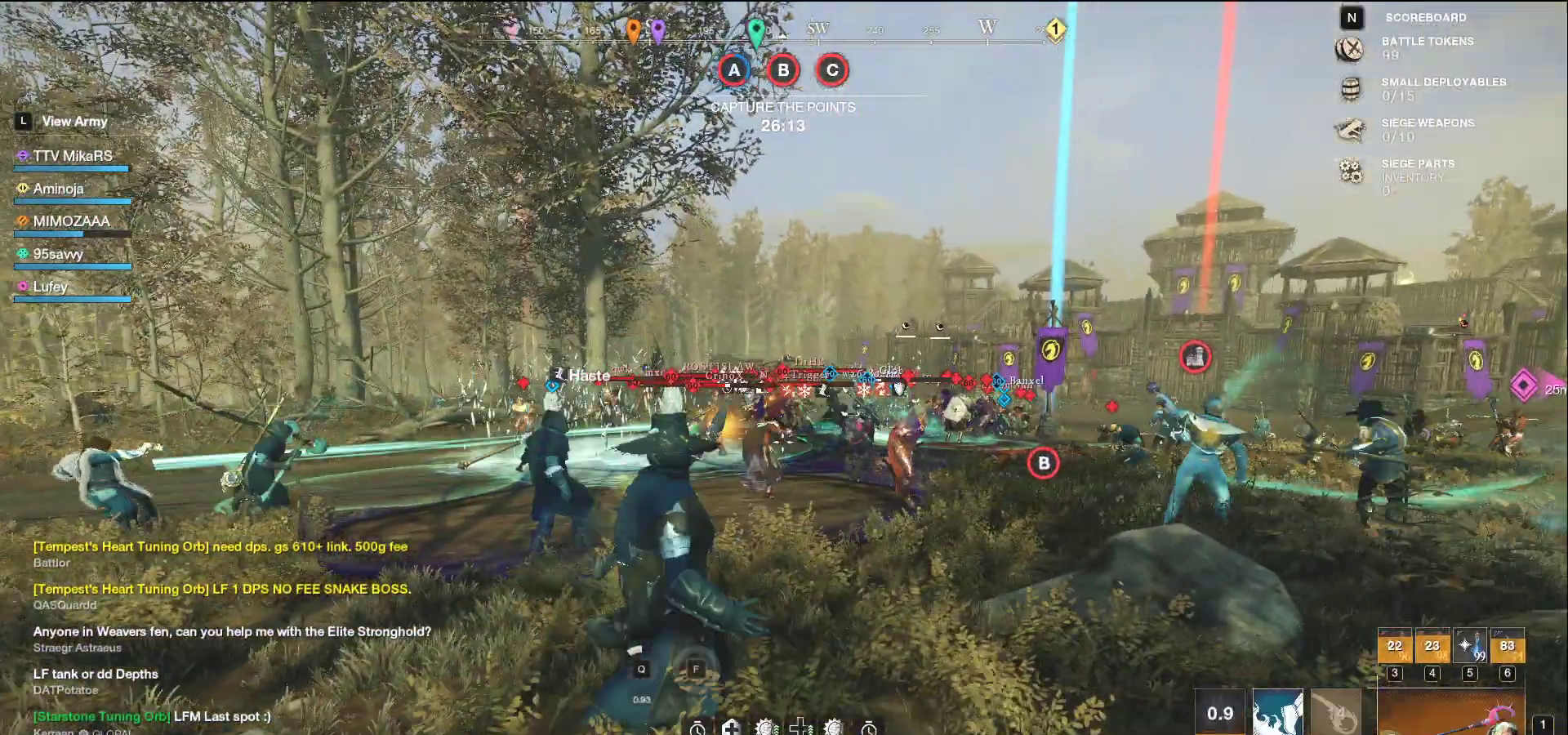
{"keys": ["d", "s"], "mouse": ["left"], "events": [[217, "s", "down"], [267, "mouse_left", "down"]]}
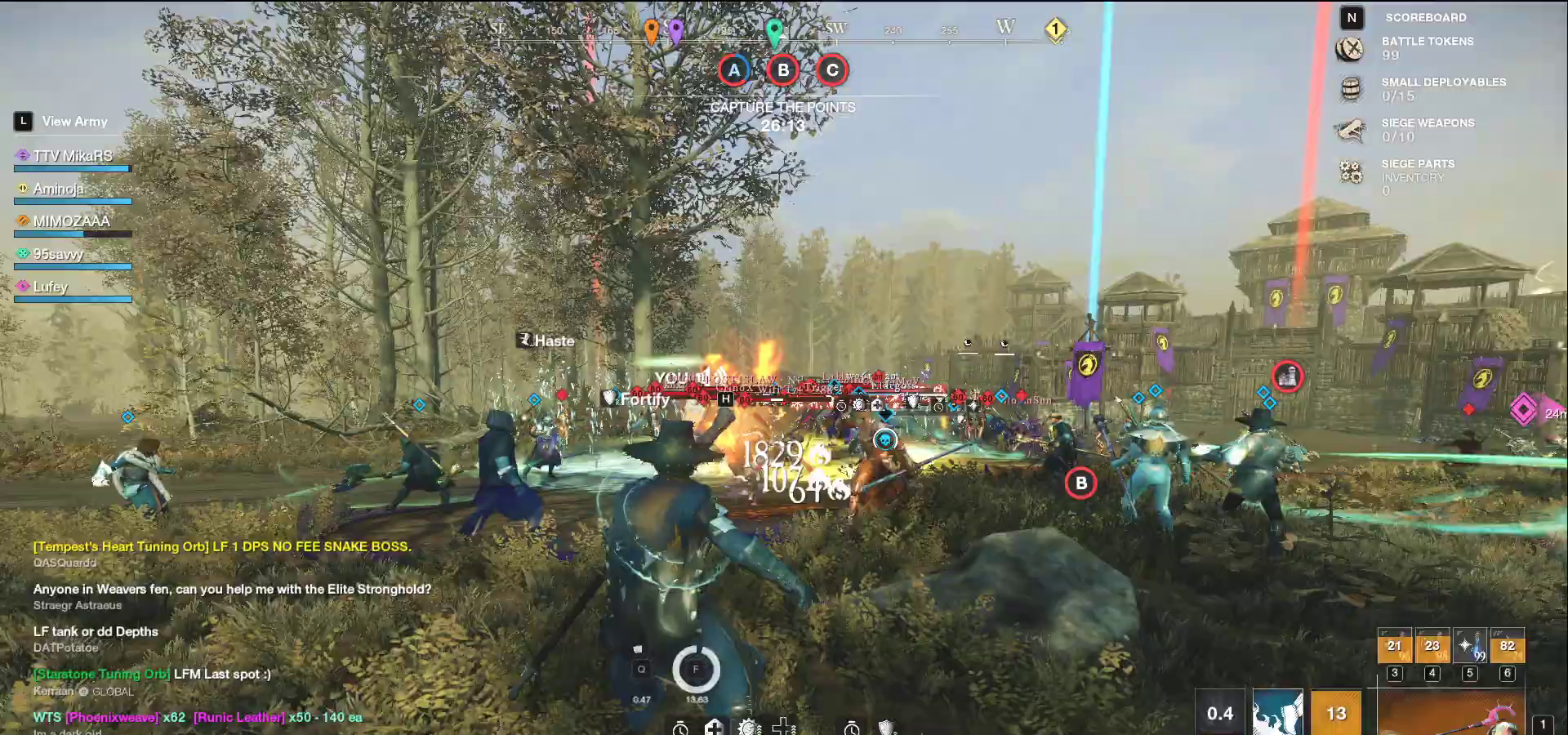
{"keys": ["d"], "mouse": ["left"], "events": [[217, "s", "up"]]}
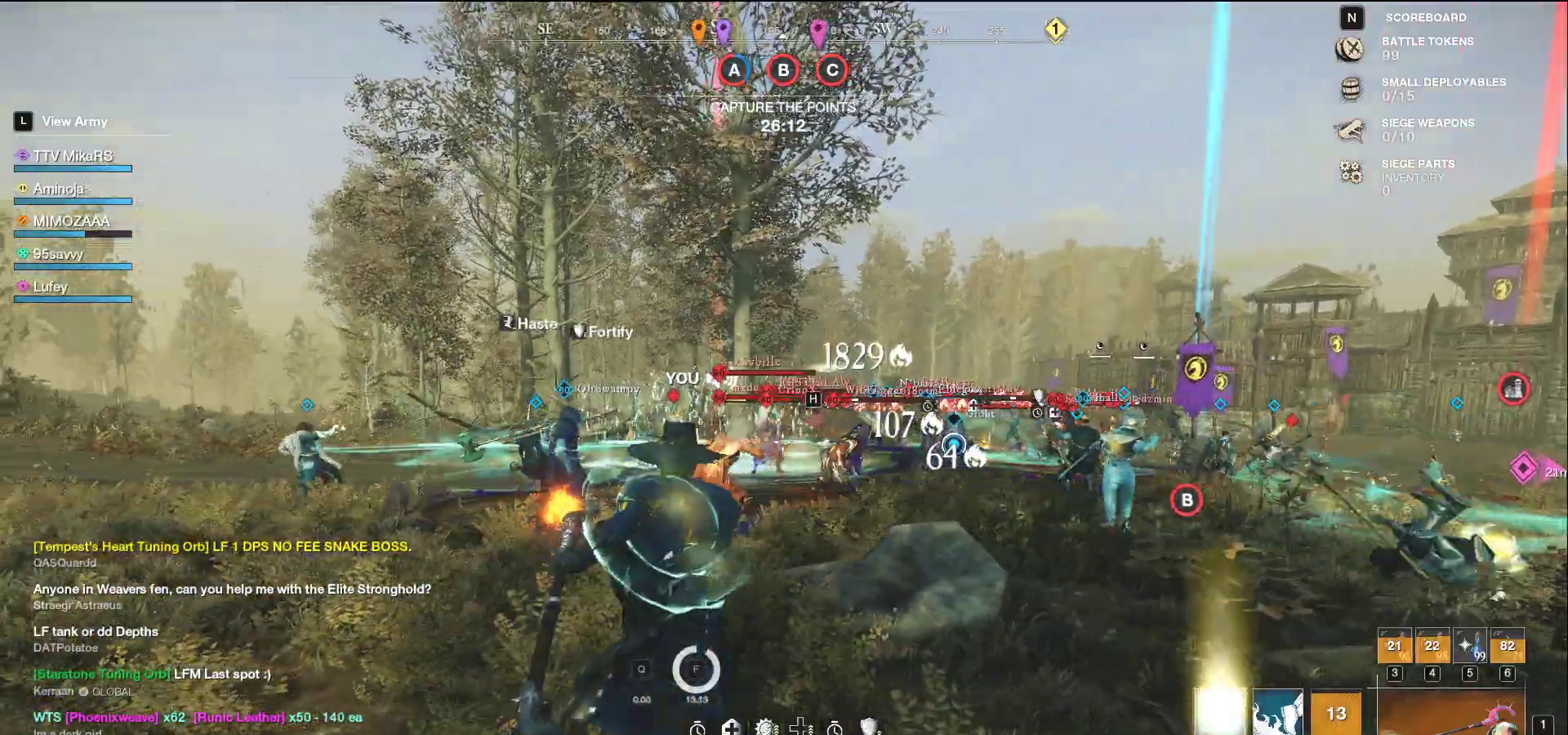
{"keys": ["d", "q", "w"], "mouse": [], "events": [[267, "w", "down"], [317, "mouse_left", "up"], [450, "q", "down"]]}
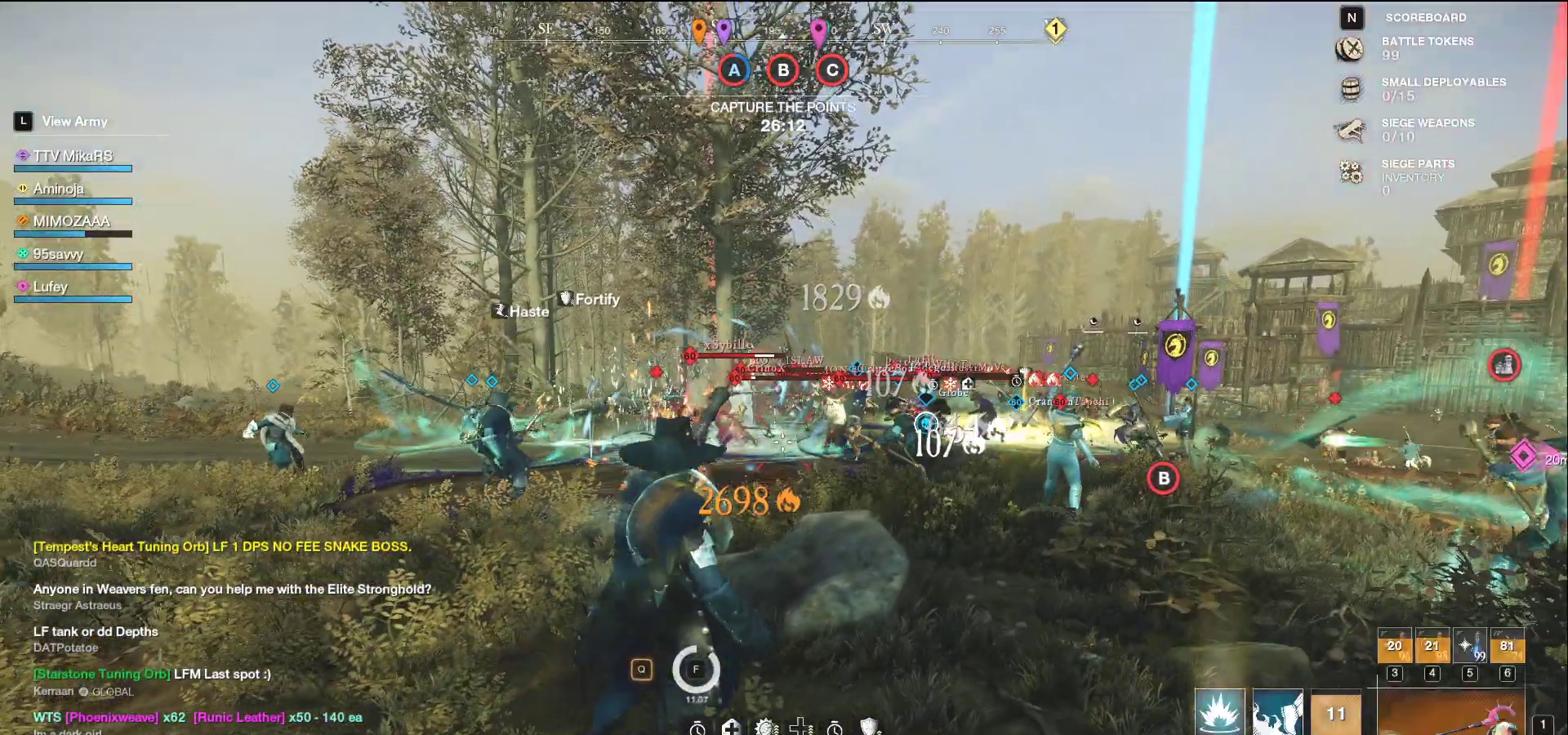
{"keys": ["d"], "mouse": [], "events": [[67, "q", "up"], [67, "w", "up"], [100, "q", "down"], [100, "w", "down"], [200, "q", "up"], [217, "w", "up"], [267, "q", "down"], [267, "w", "down"], [350, "q", "up"], [350, "w", "up"], [400, "w", "down"], [417, "q", "down"], [483, "q", "up"], [483, "w", "up"]]}